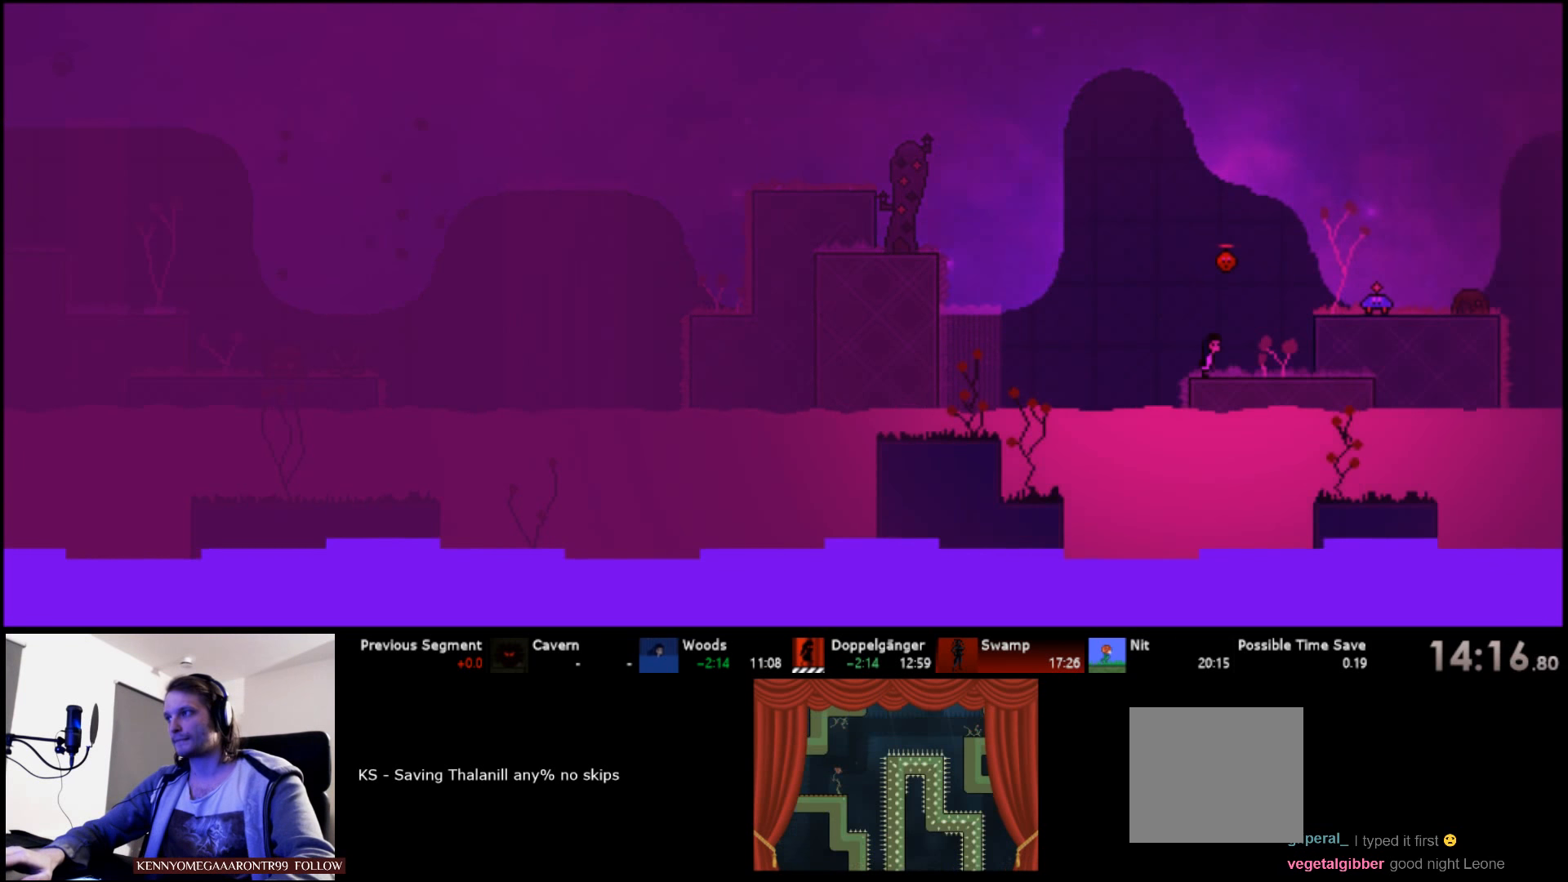
Gameplay with keyboard; each line is a JSON object with the keys held at the frame after it. "events" lists presses ("down") and releases ("up") of "a", "d", "down", "left", "right", "s", "up" and "w" between this image and that frame as [ms after this image, input, new state], when the widget could be followed in between. No other keys are recorded. Mouse input is not recorded.
{"keys": ["right", "s", "up"], "events": [[16, "up", "up"], [50, "right", "up"], [466, "s", "down"], [483, "right", "down"], [483, "up", "down"]]}
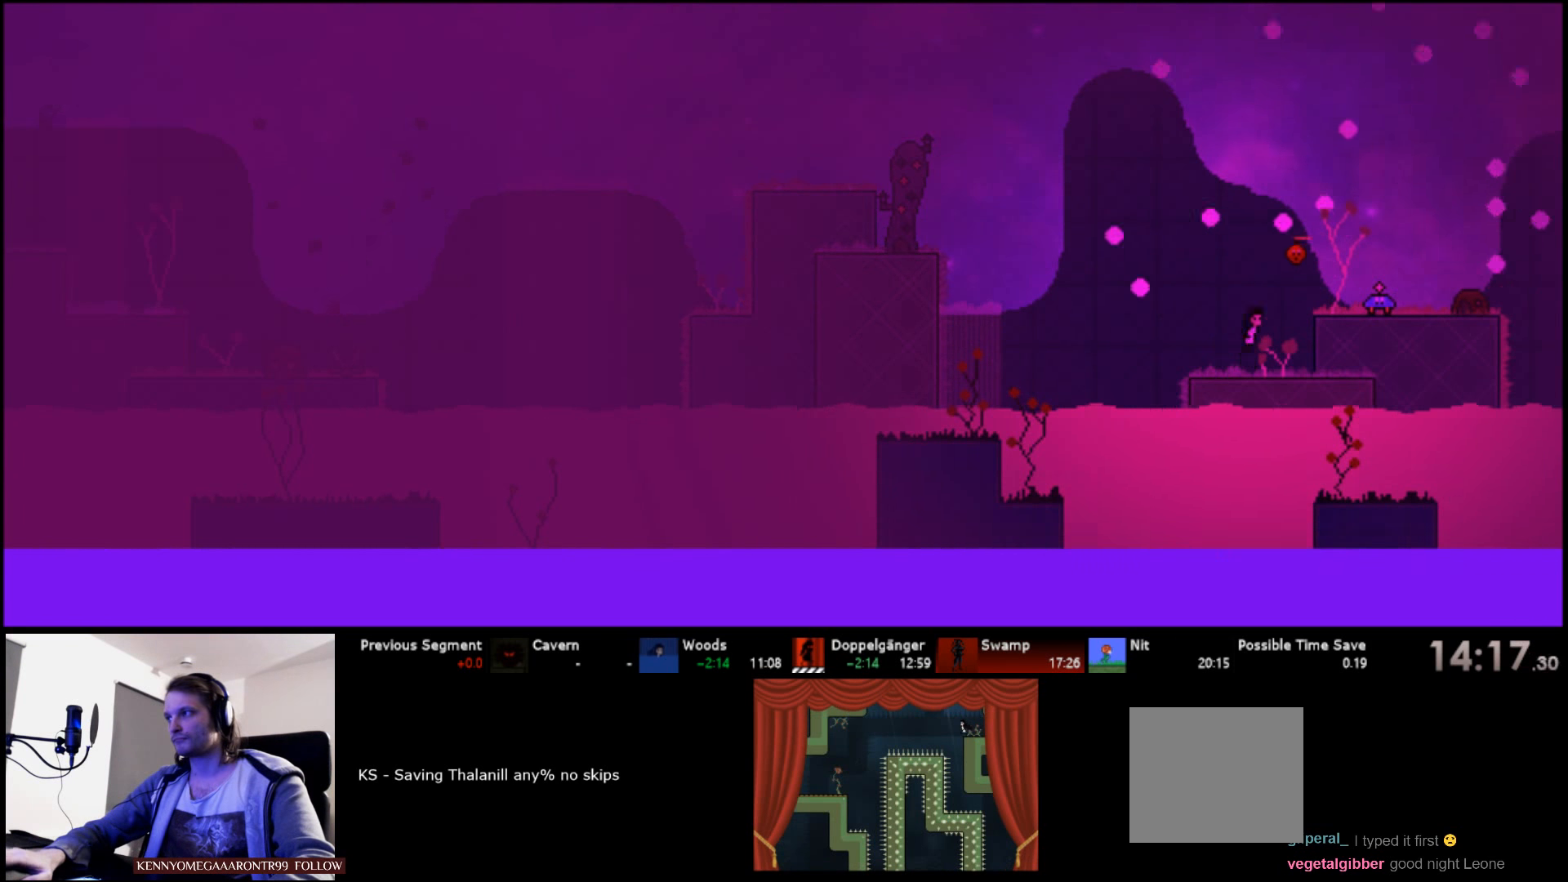
{"keys": ["right", "up"], "events": [[83, "s", "up"]]}
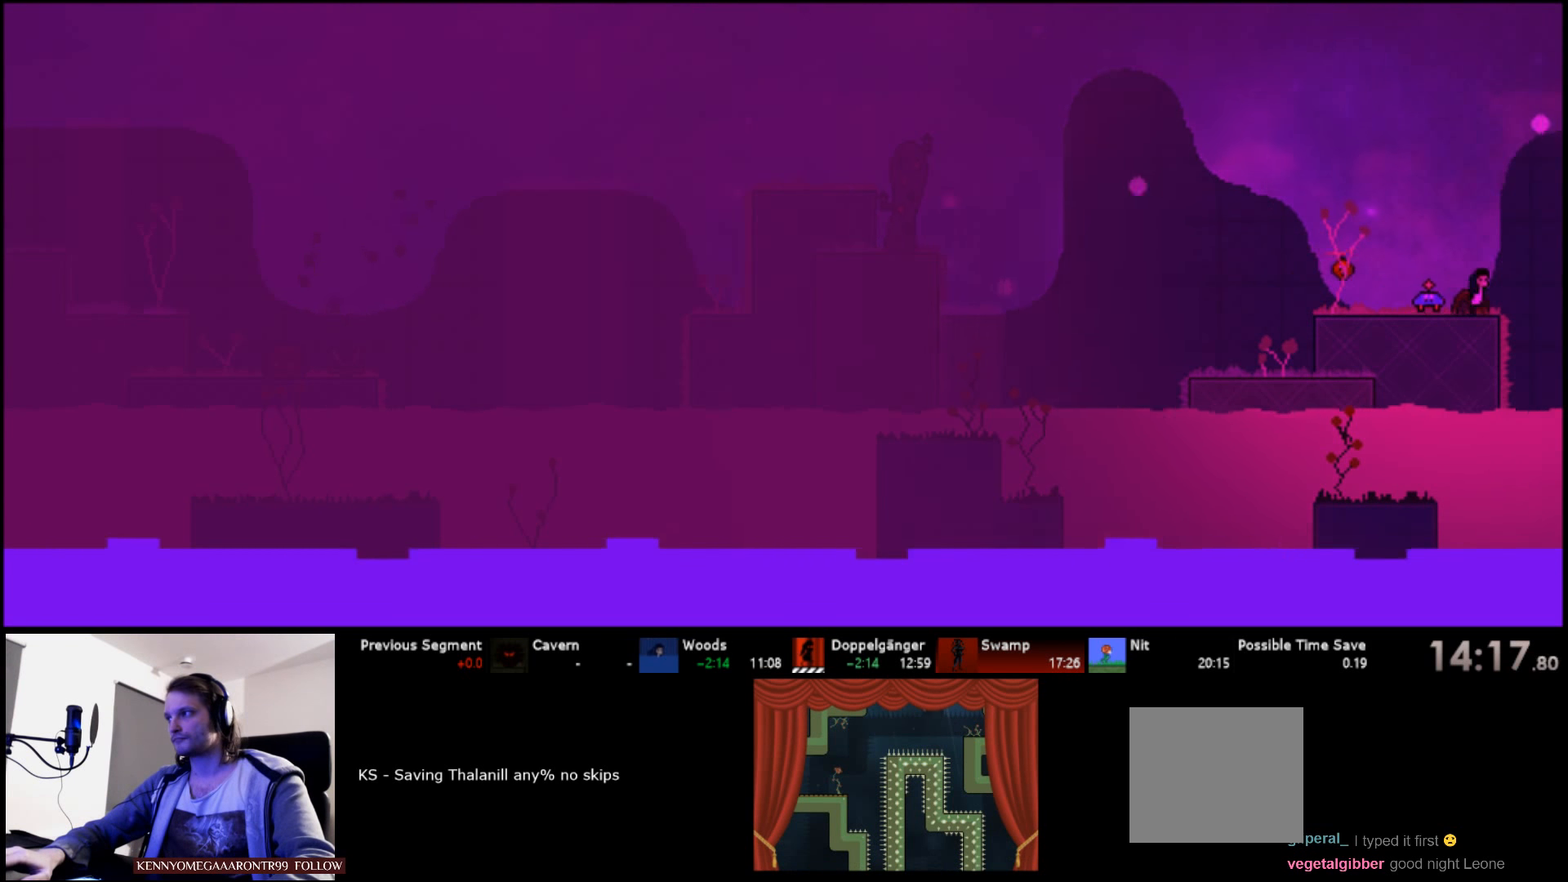
{"keys": ["right", "s", "up"], "events": [[116, "s", "down"]]}
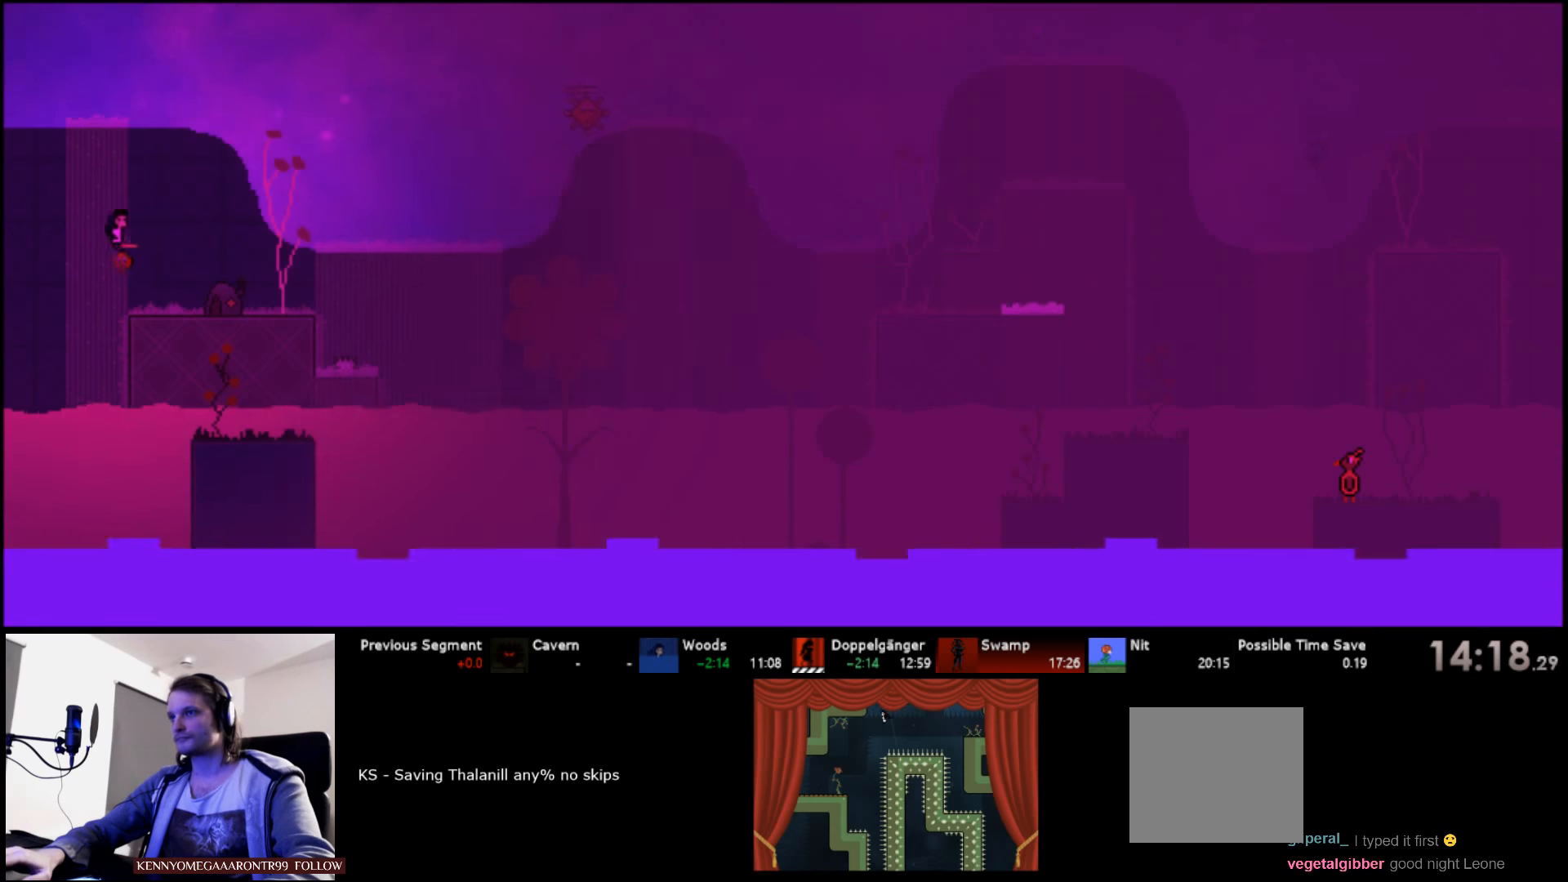
{"keys": ["right", "s", "up"], "events": [[217, "s", "up"], [433, "s", "down"]]}
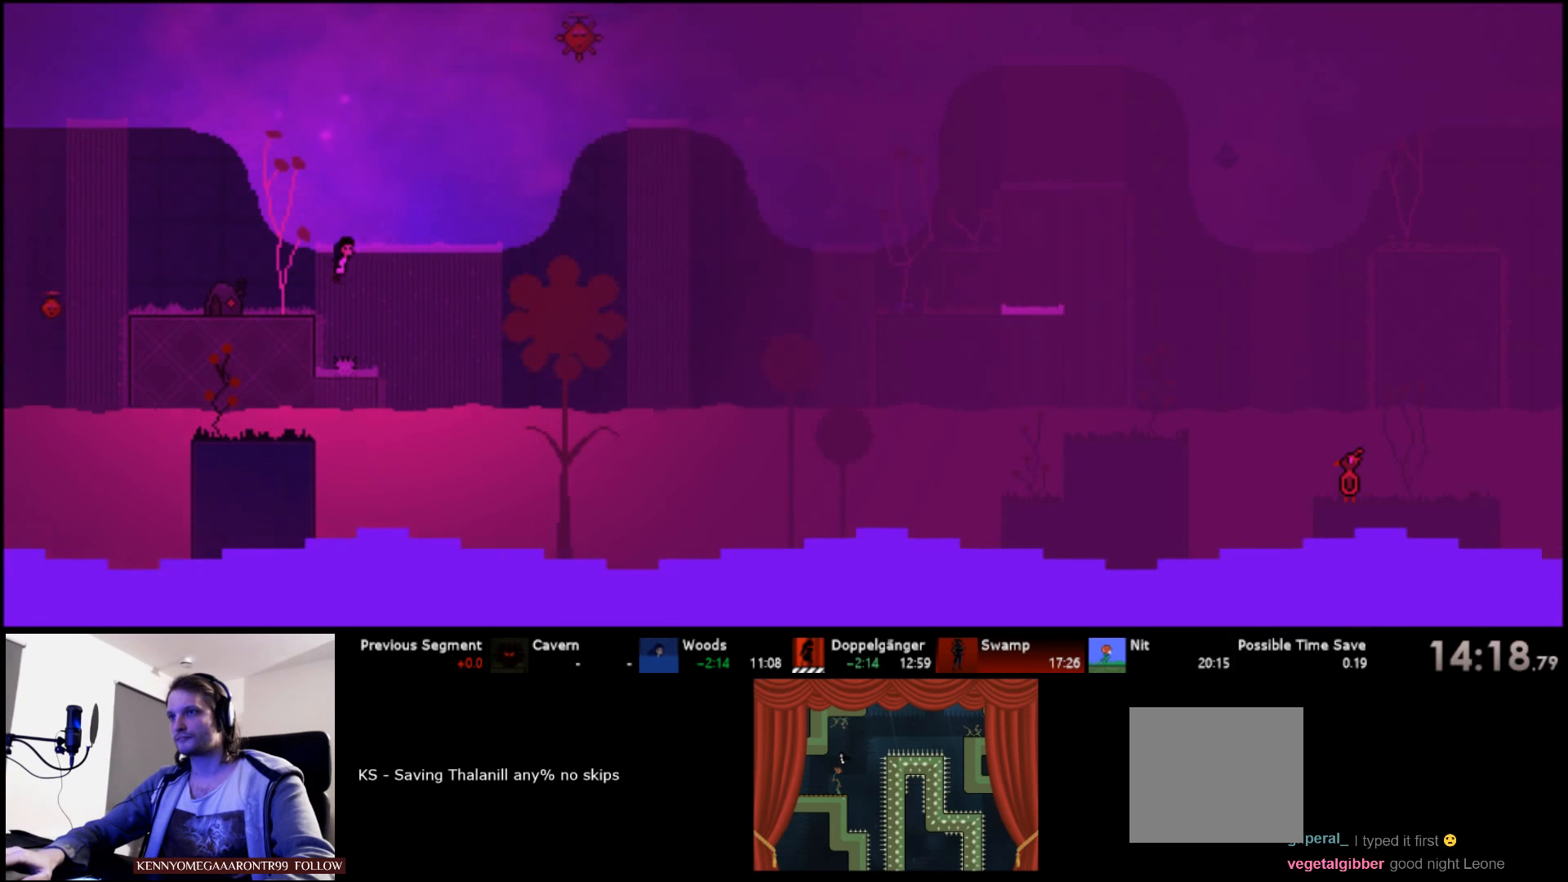
{"keys": ["right", "s", "up"], "events": [[300, "s", "up"], [383, "s", "down"]]}
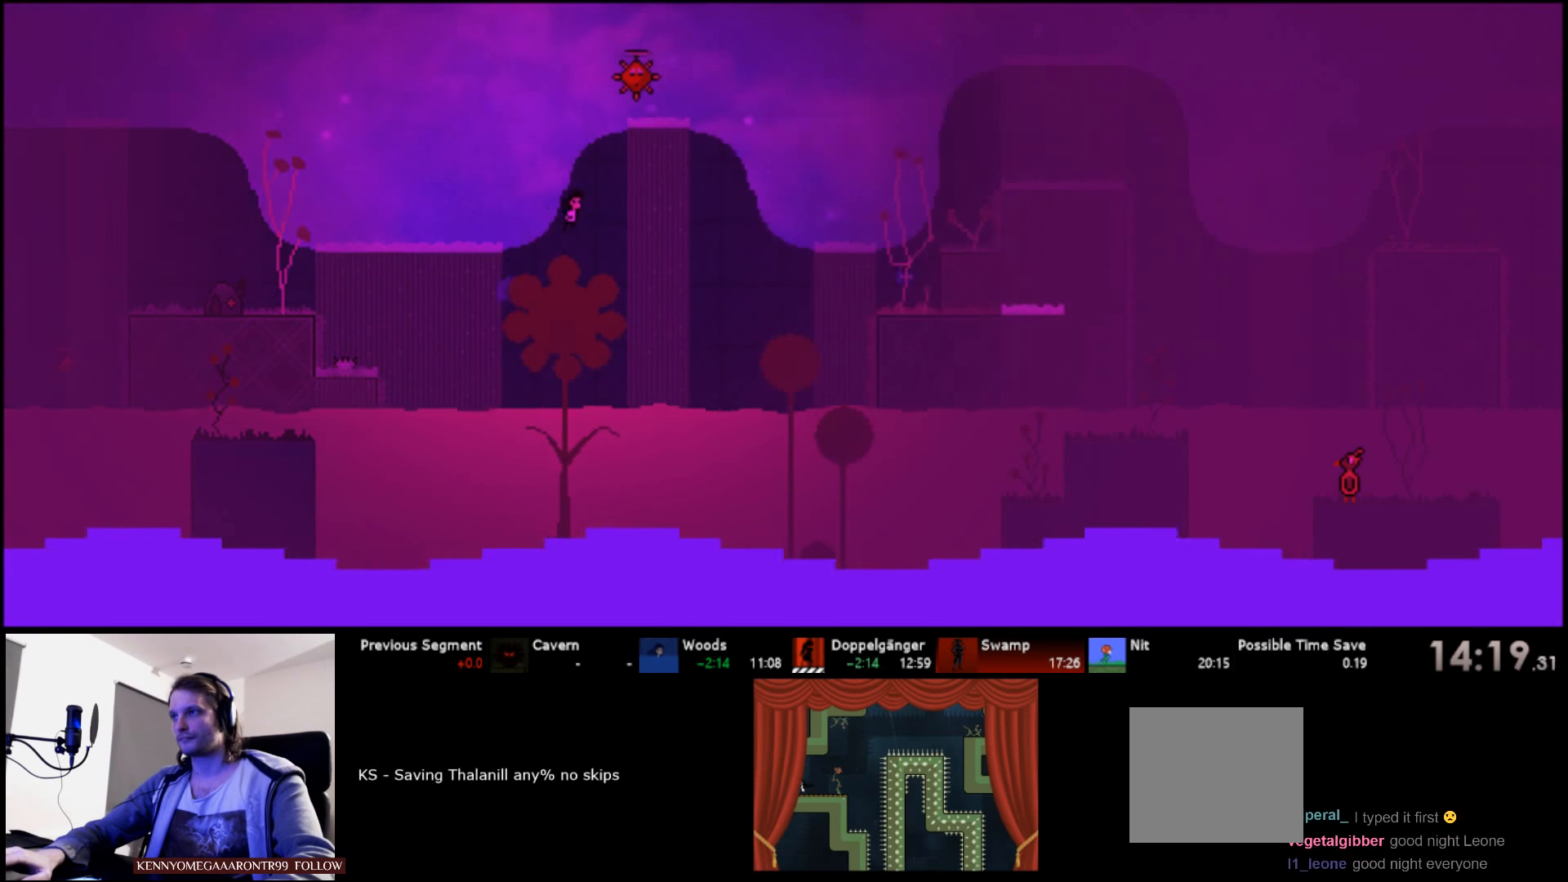
{"keys": ["right", "s", "up"], "events": [[233, "d", "down"], [350, "d", "up"]]}
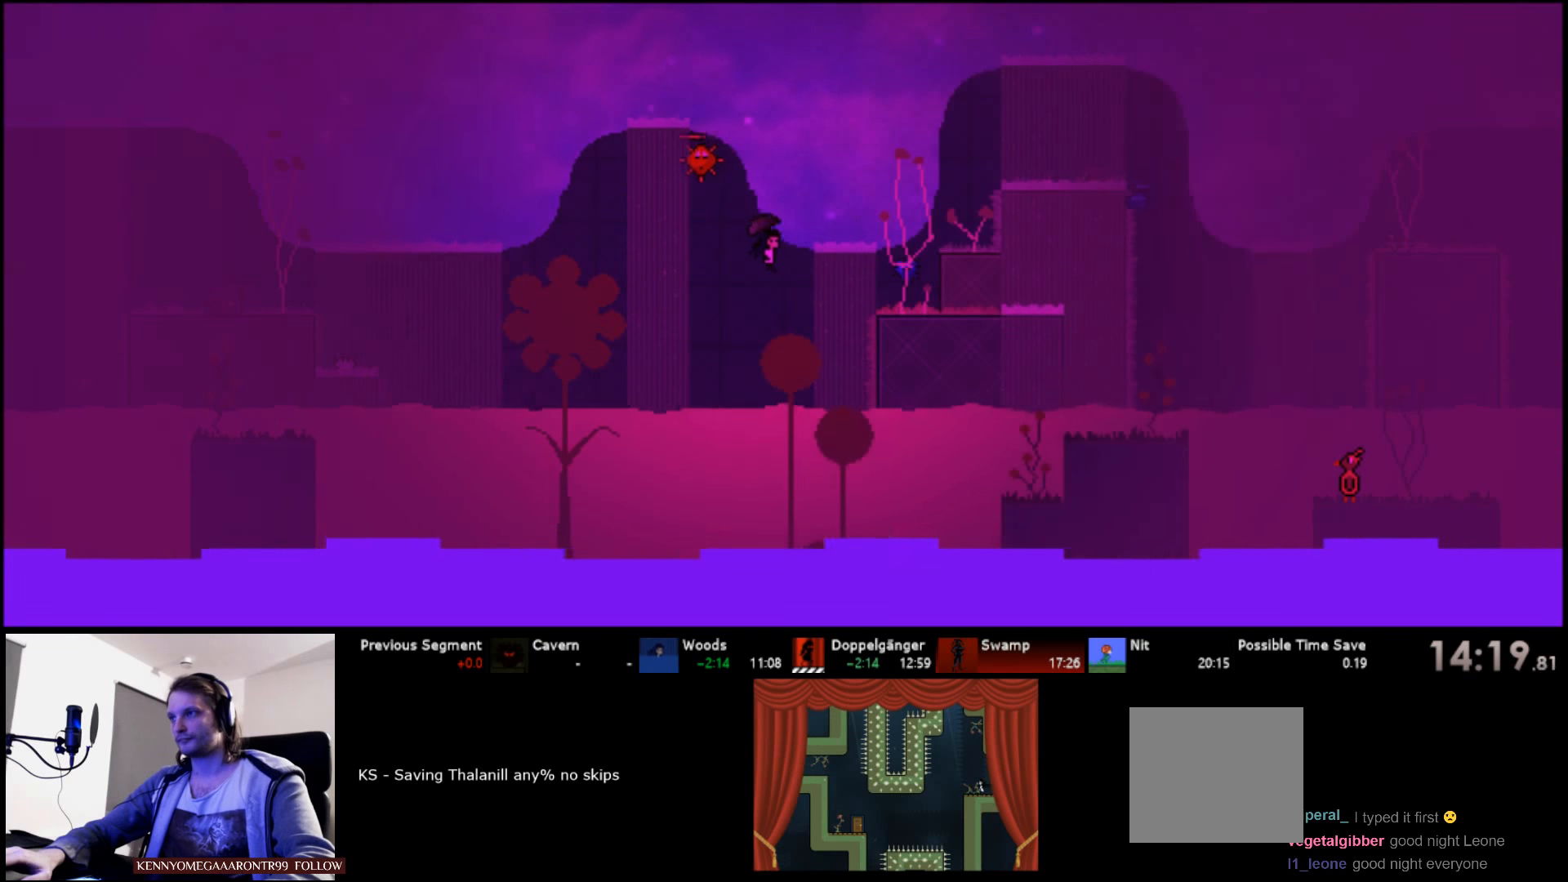
{"keys": ["right", "up"], "events": [[217, "d", "down"], [283, "d", "up"], [300, "s", "up"], [400, "s", "down"], [467, "s", "up"]]}
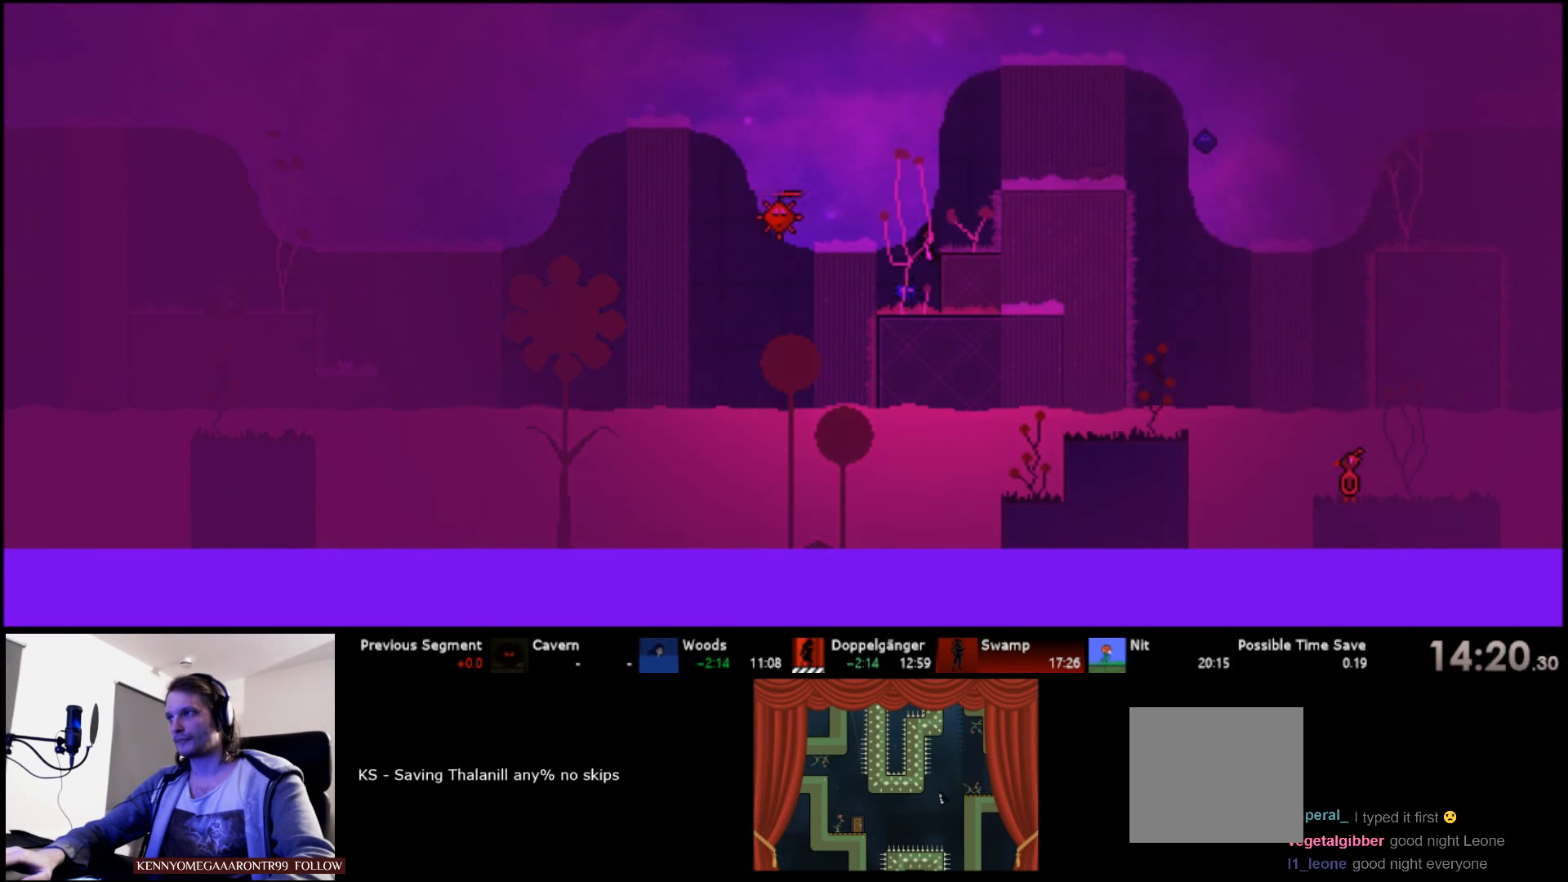
{"keys": ["right", "s", "up"], "events": [[33, "s", "down"], [283, "s", "up"], [500, "s", "down"]]}
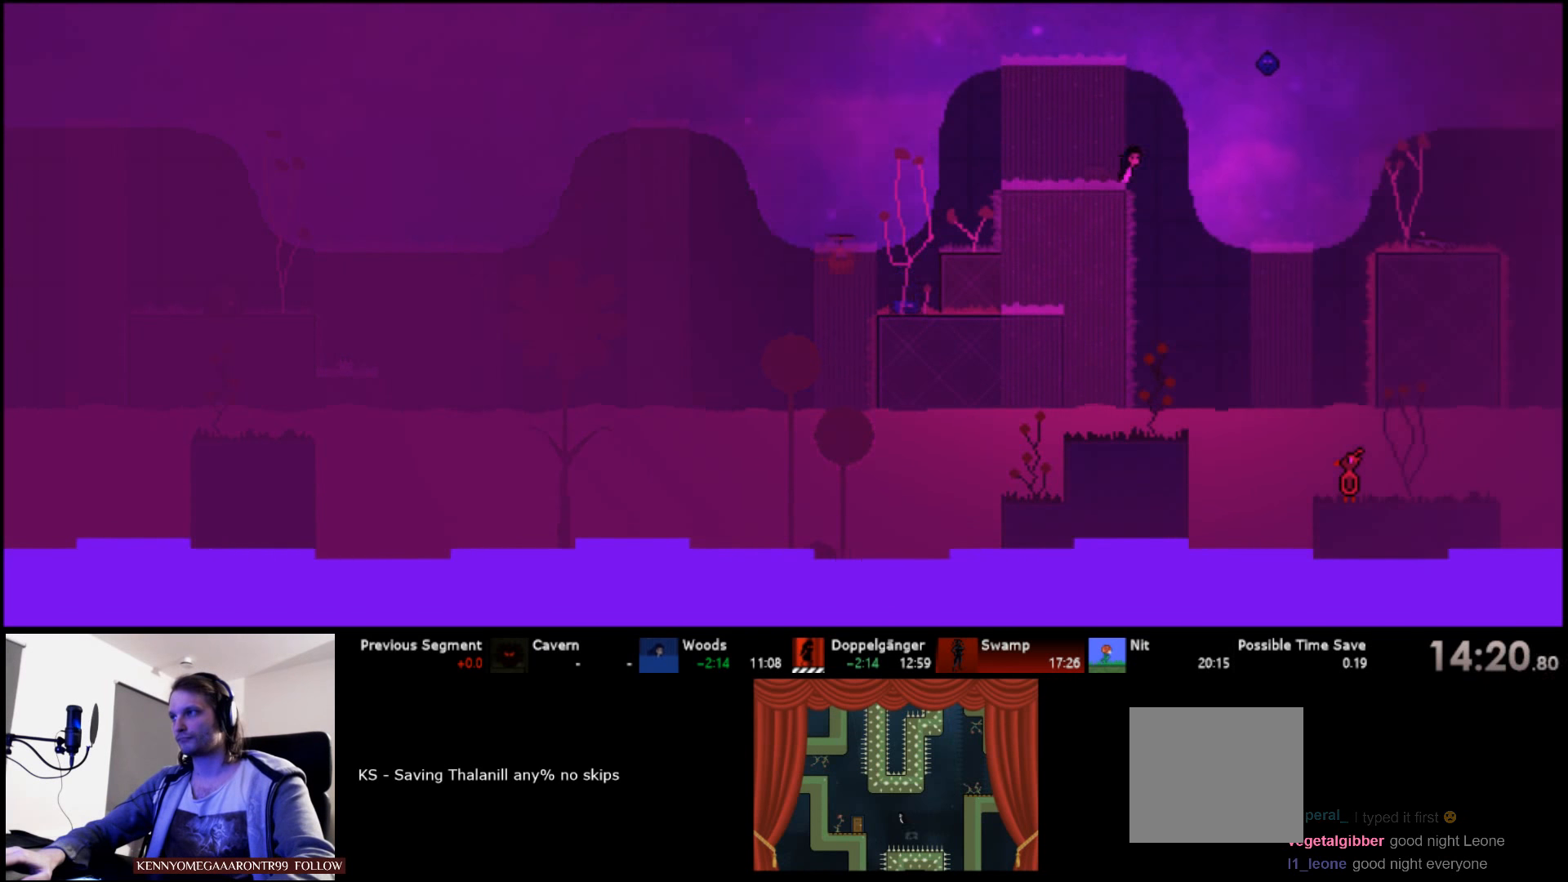
{"keys": ["right", "up"], "events": [[483, "s", "up"]]}
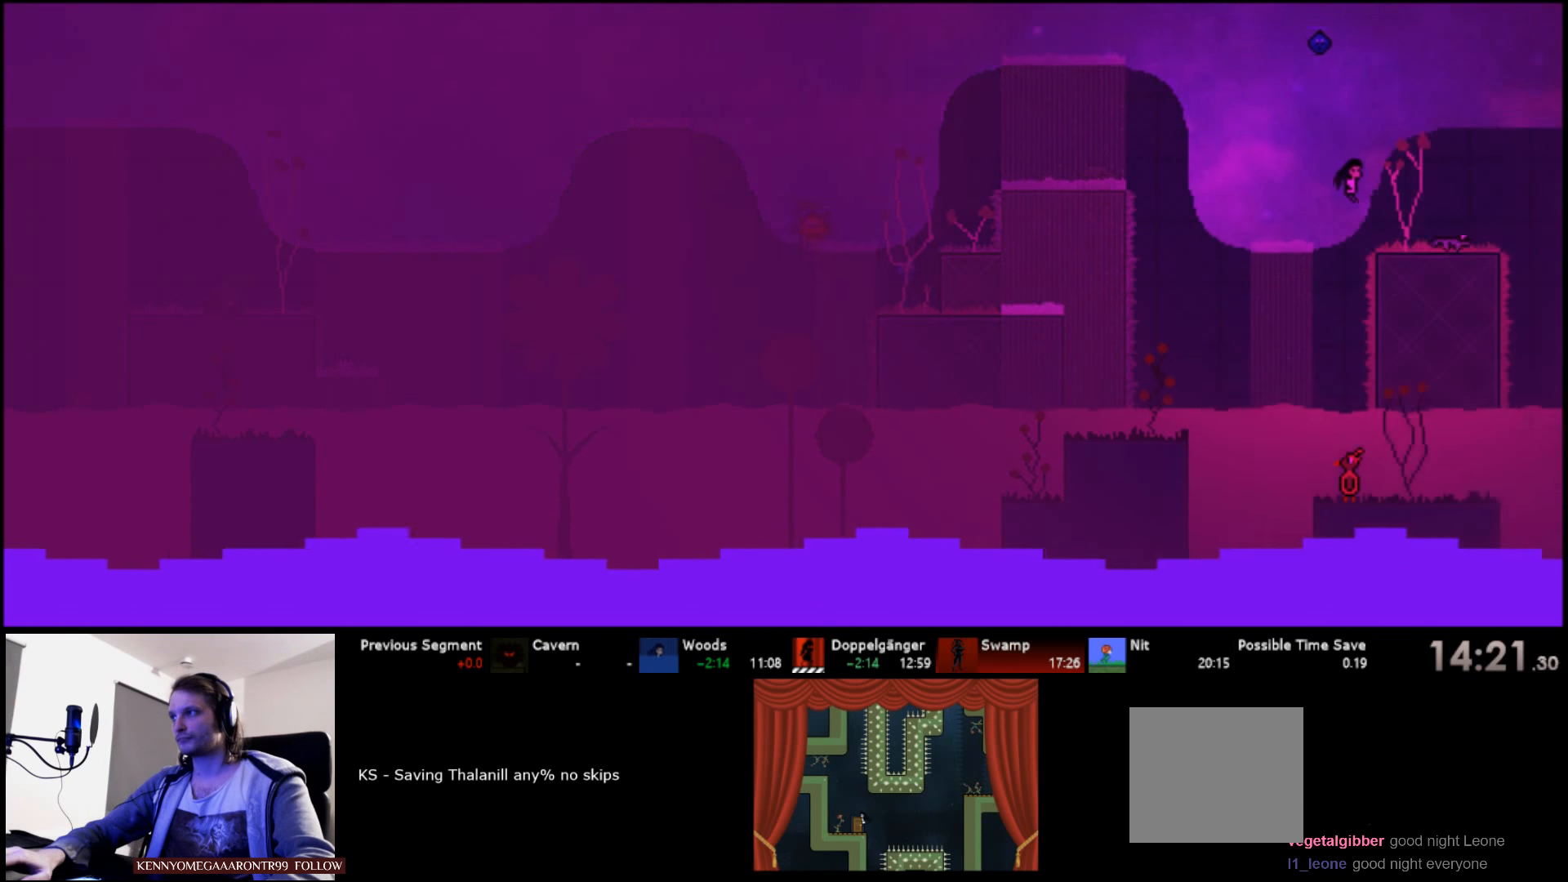
{"keys": ["right", "s", "up"], "events": [[333, "s", "down"]]}
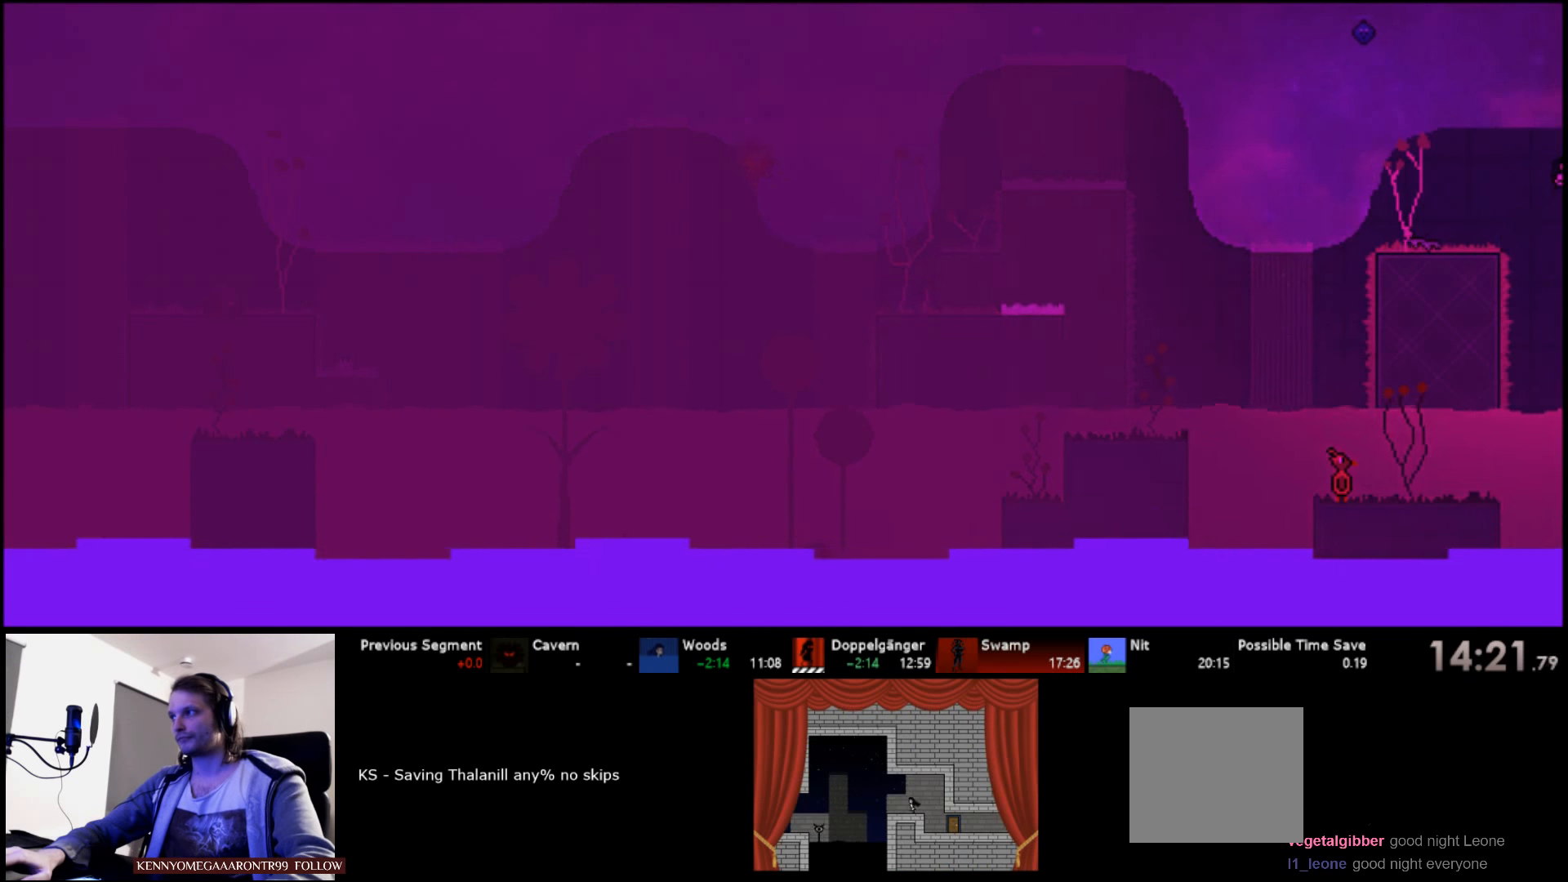
{"keys": ["down", "right"], "events": [[100, "up", "up"], [183, "down", "down"], [483, "s", "up"]]}
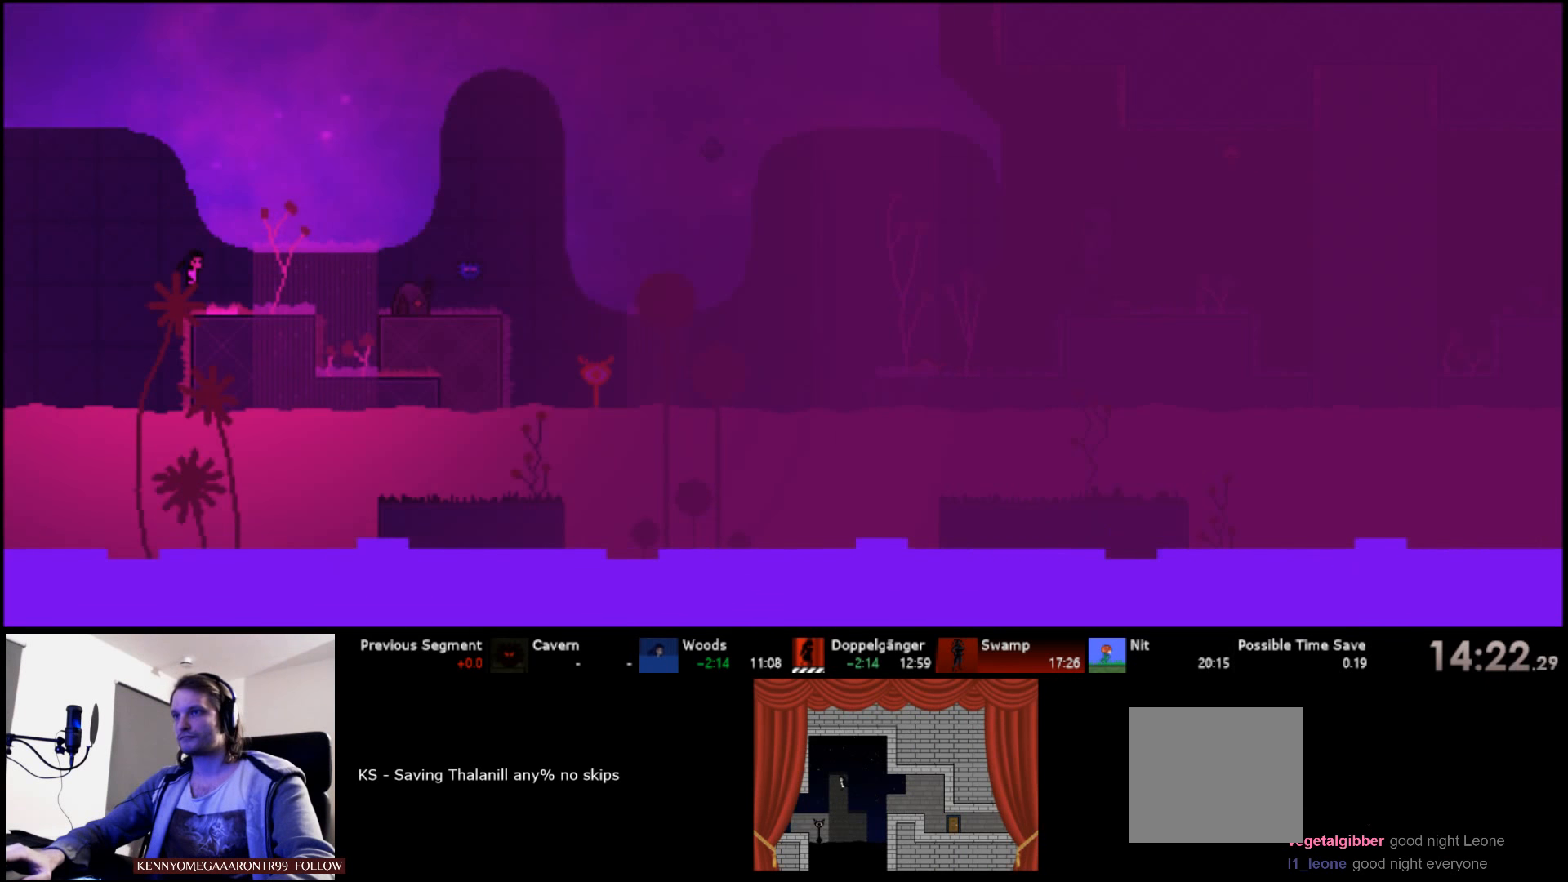
{"keys": [], "events": [[50, "down", "up"], [83, "s", "down"], [133, "up", "down"], [217, "s", "up"], [350, "right", "up"], [400, "up", "up"]]}
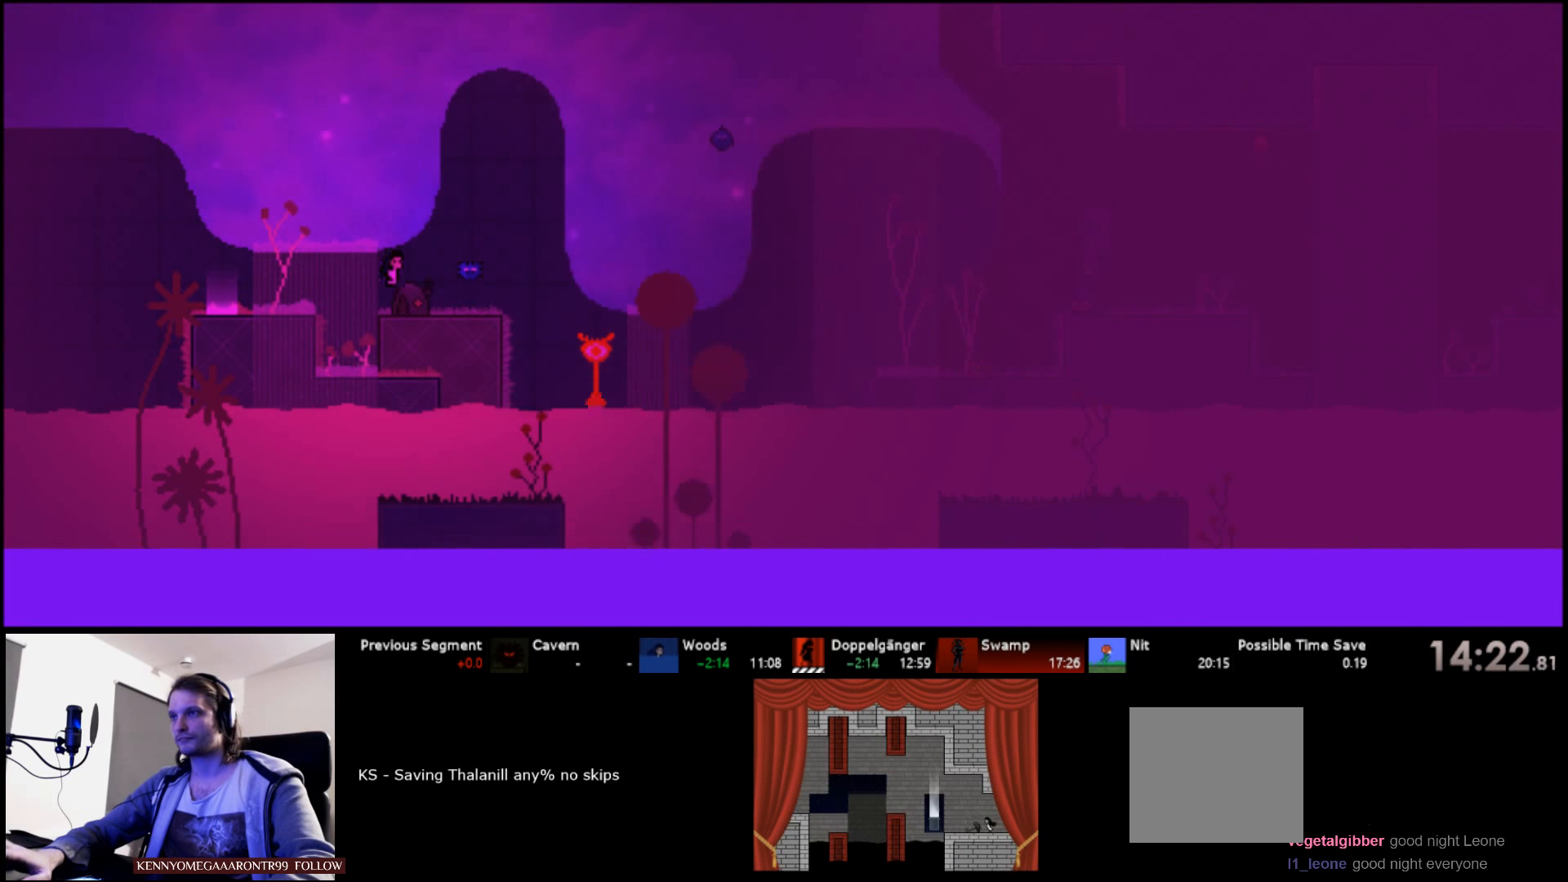
{"keys": [], "events": [[133, "s", "down"], [200, "left", "down"], [267, "s", "up"], [417, "left", "up"]]}
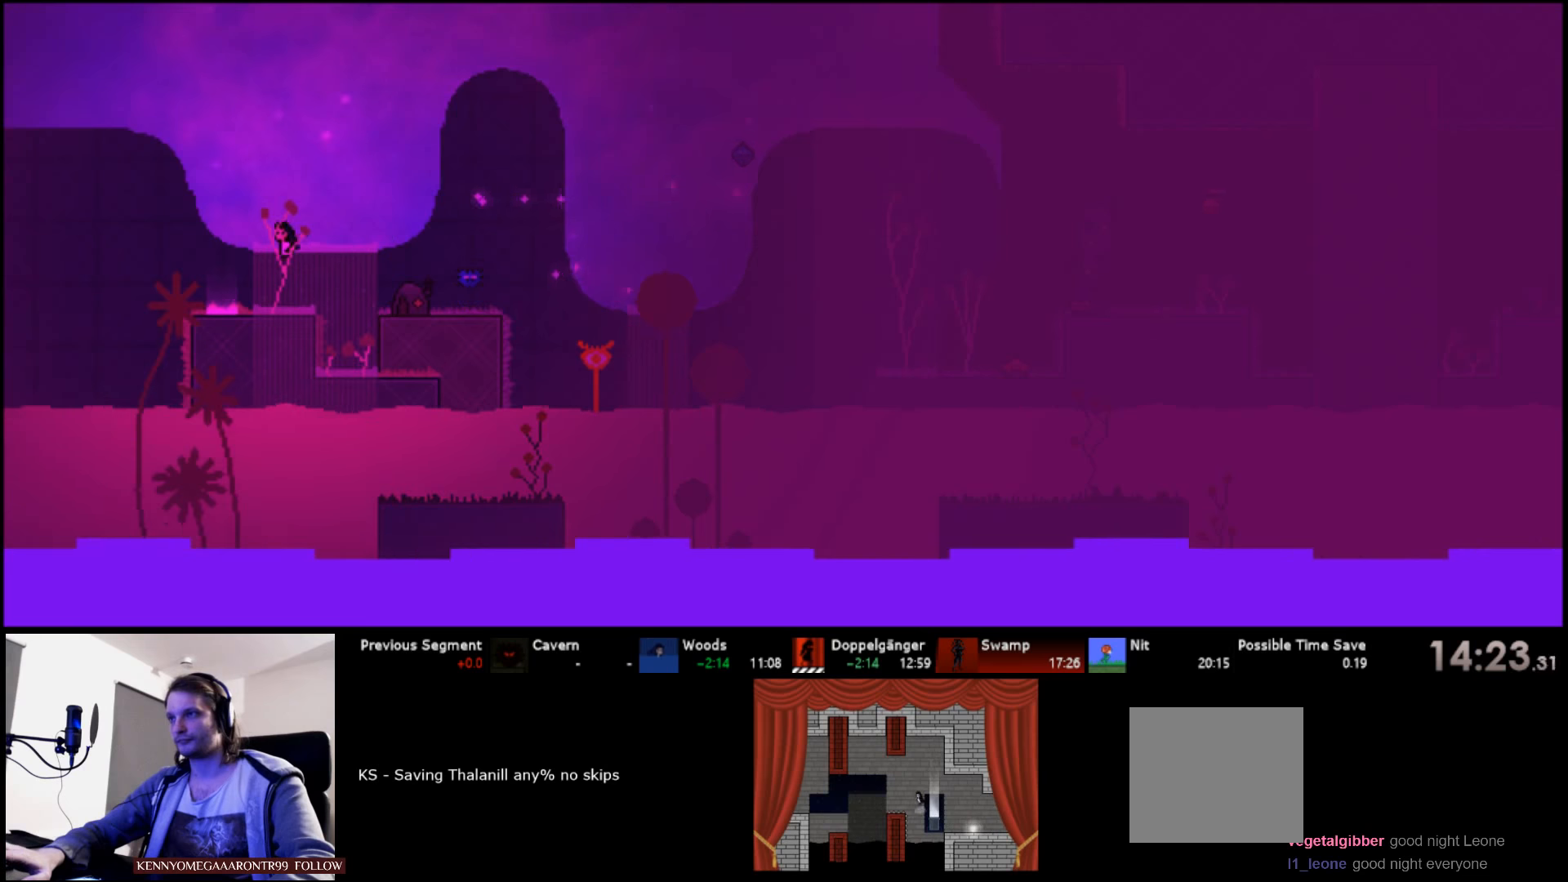
{"keys": ["right", "up"], "events": [[267, "up", "down"], [284, "right", "down"], [384, "s", "down"], [450, "s", "up"]]}
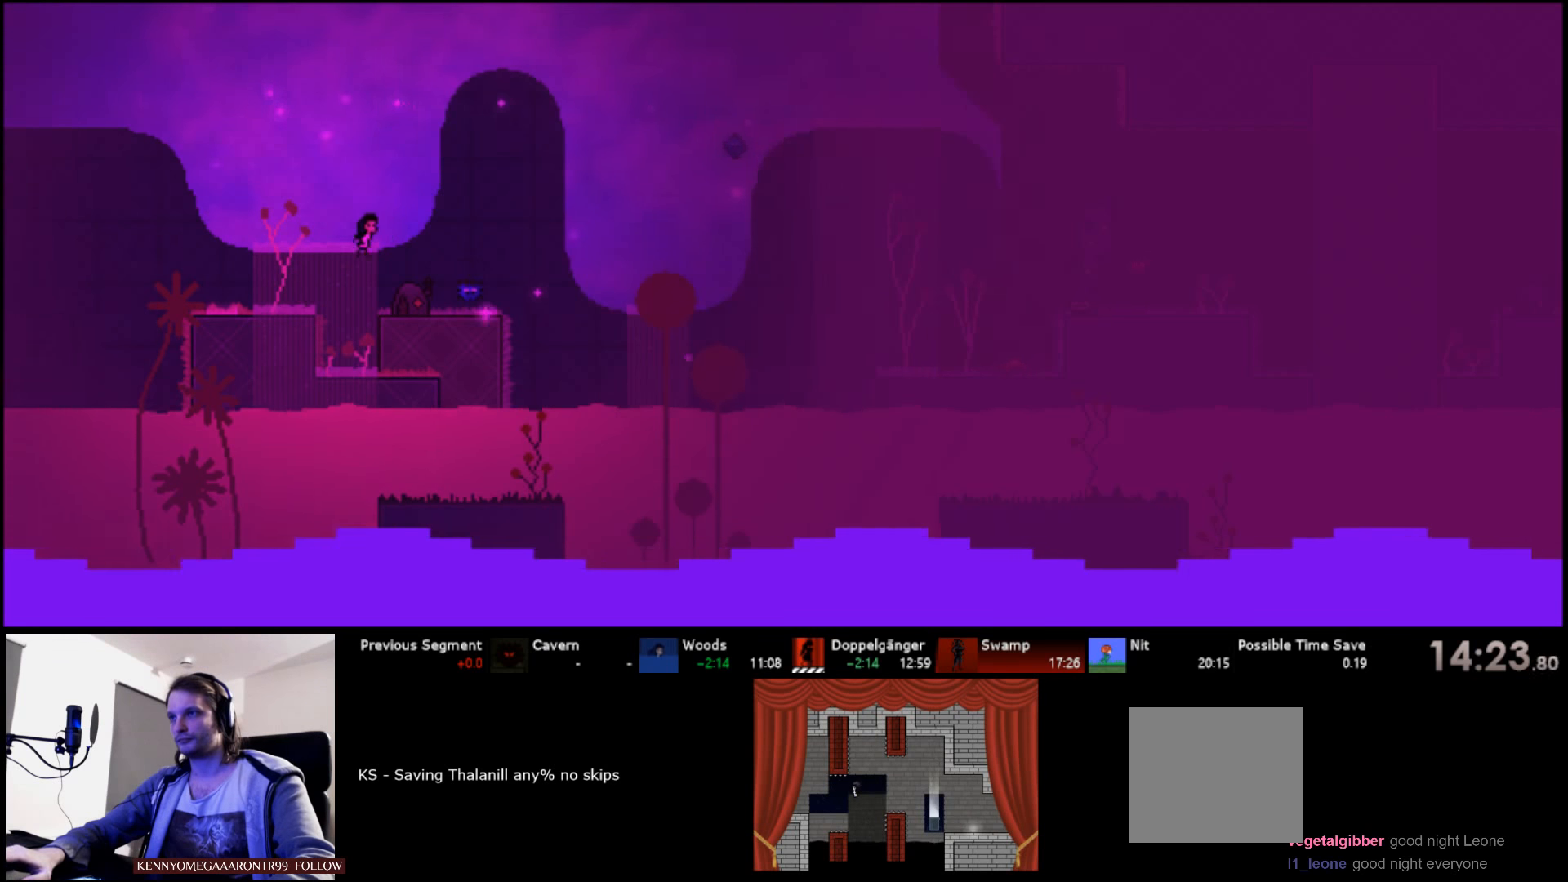
{"keys": ["right", "s", "up"], "events": [[17, "right", "up"], [50, "up", "up"], [150, "up", "down"], [167, "right", "down"], [434, "s", "down"]]}
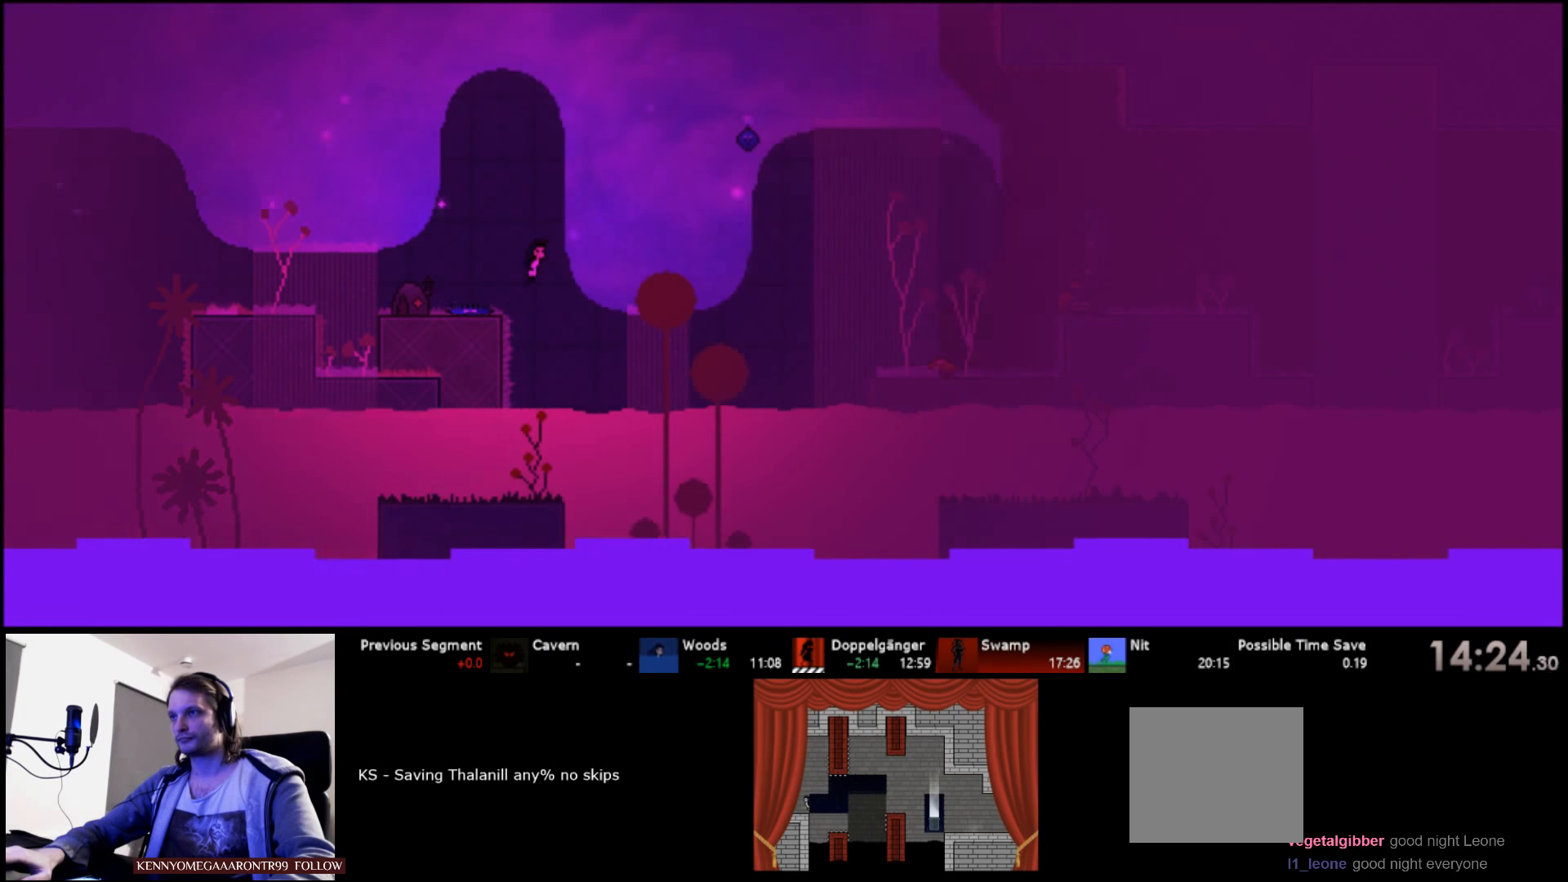
{"keys": ["right", "up"], "events": [[134, "s", "up"], [234, "s", "down"], [417, "s", "up"]]}
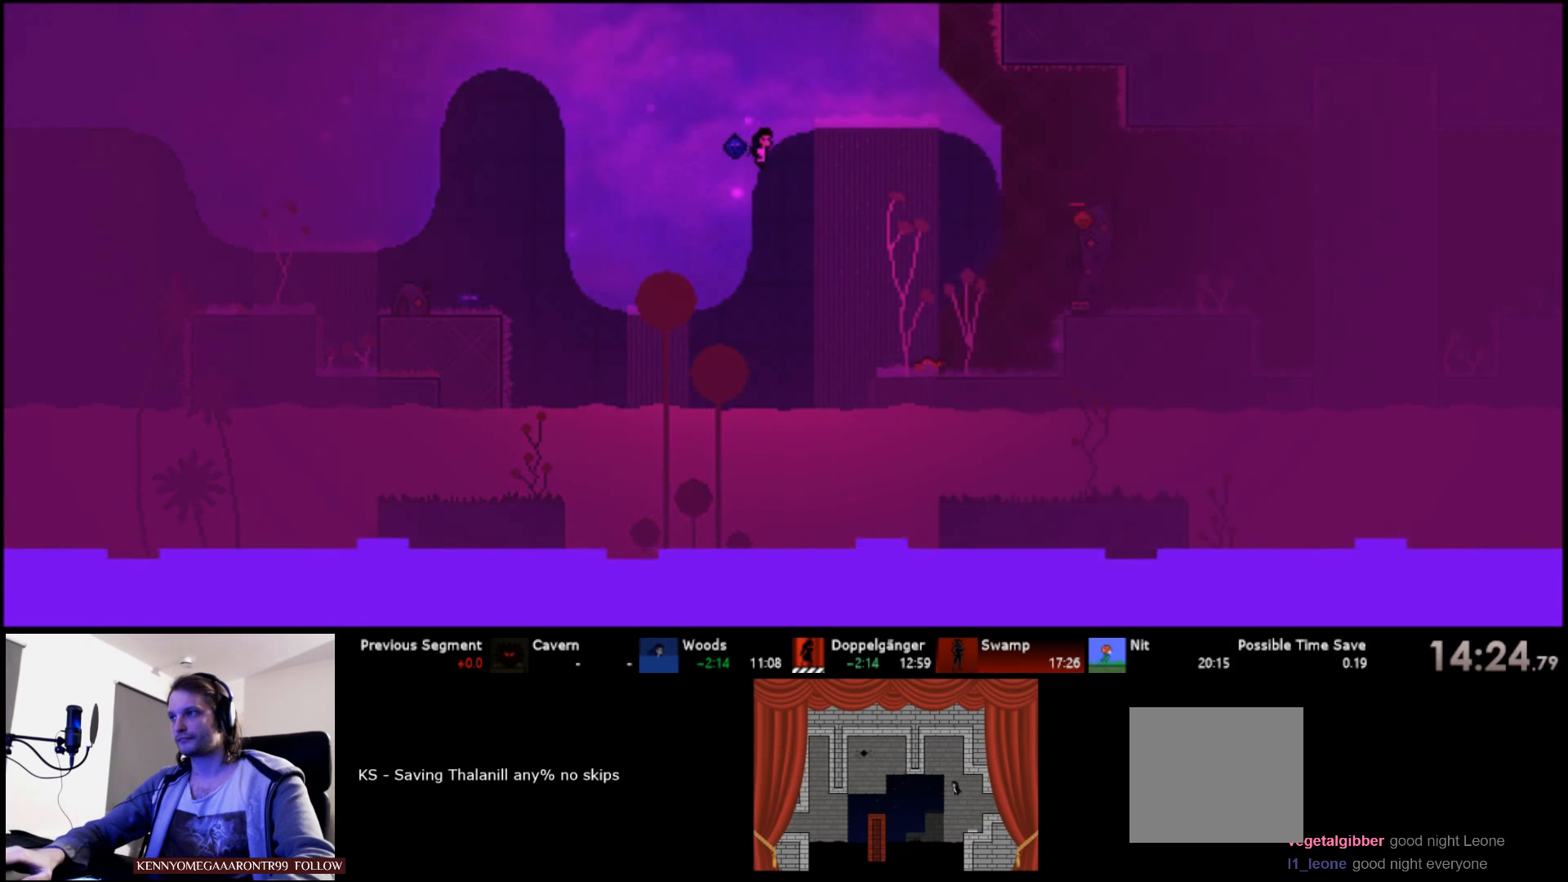
{"keys": ["right", "s", "up"], "events": [[350, "right", "up"], [367, "up", "up"], [417, "s", "down"], [500, "right", "down"], [500, "up", "down"]]}
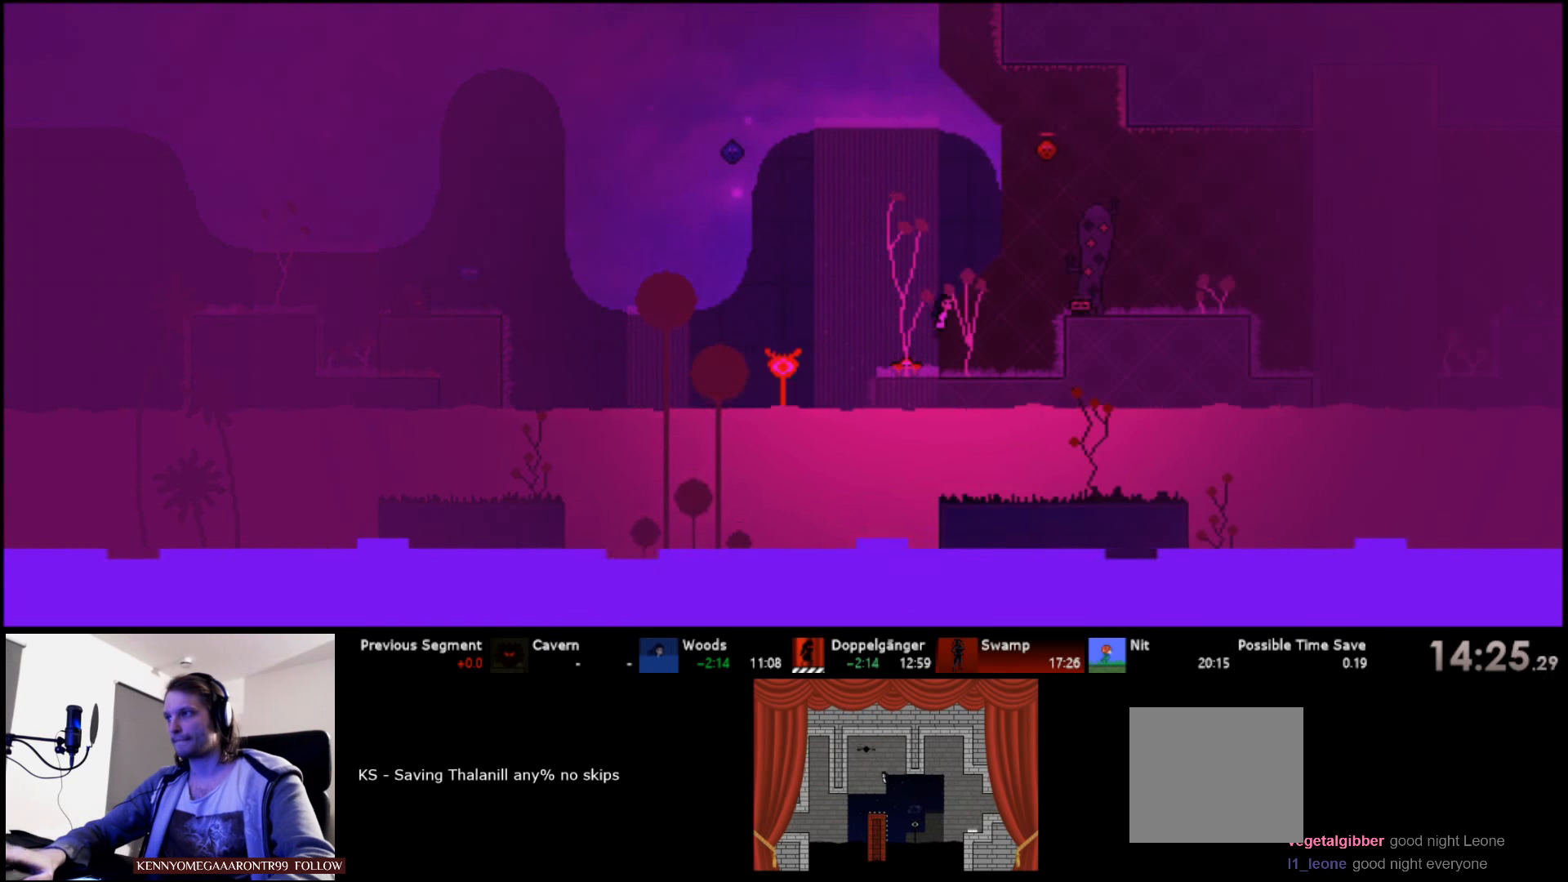
{"keys": ["right", "s", "up"], "events": [[17, "s", "up"], [67, "s", "down"]]}
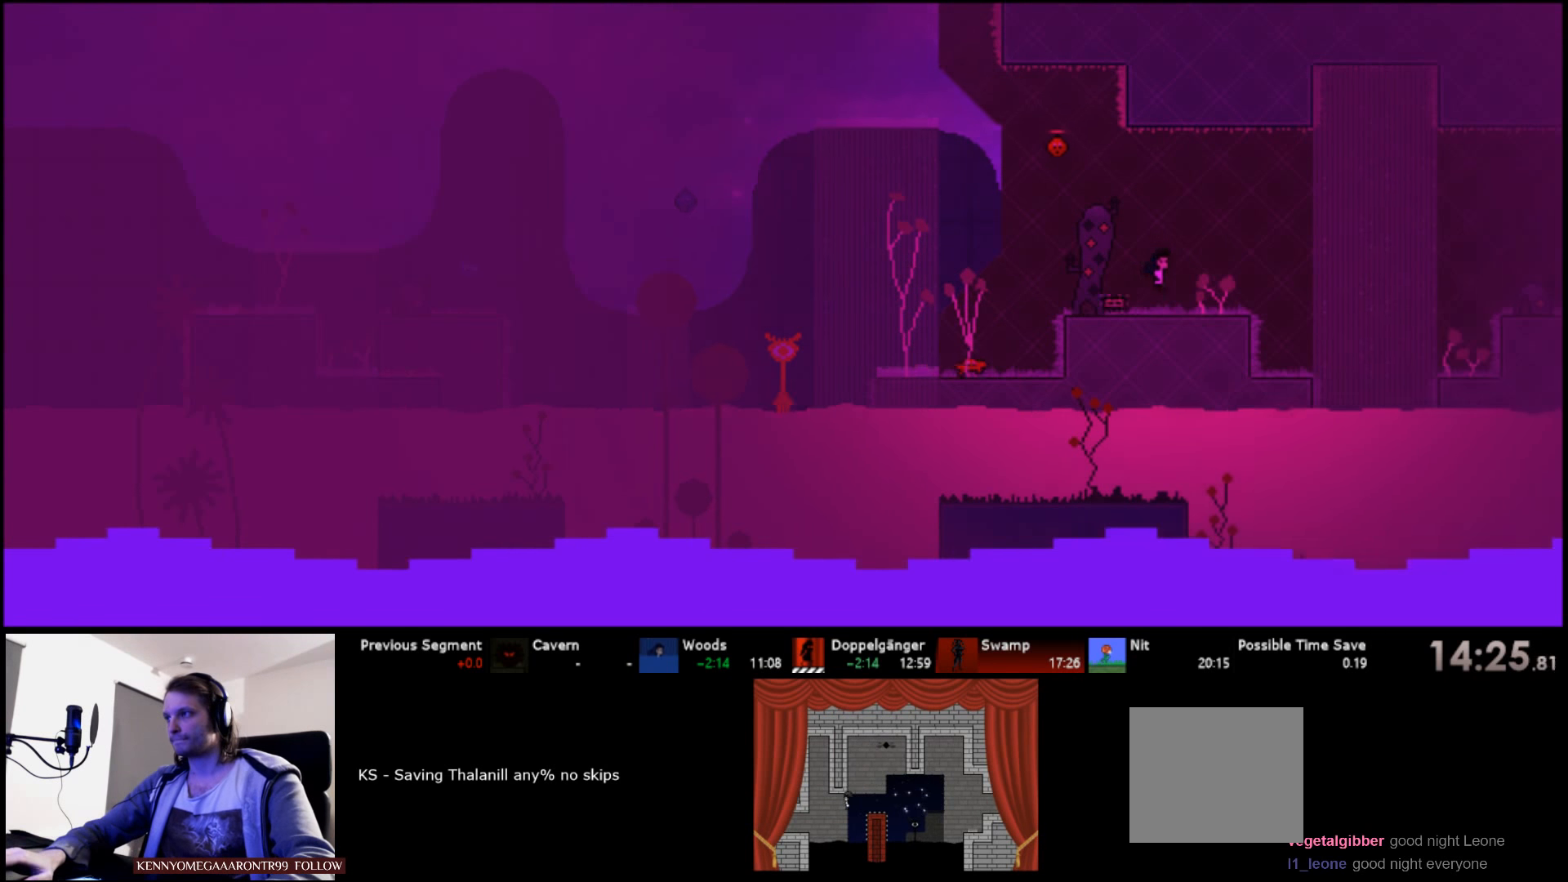
{"keys": ["right", "up"], "events": [[84, "s", "up"], [167, "s", "down"], [267, "s", "up"]]}
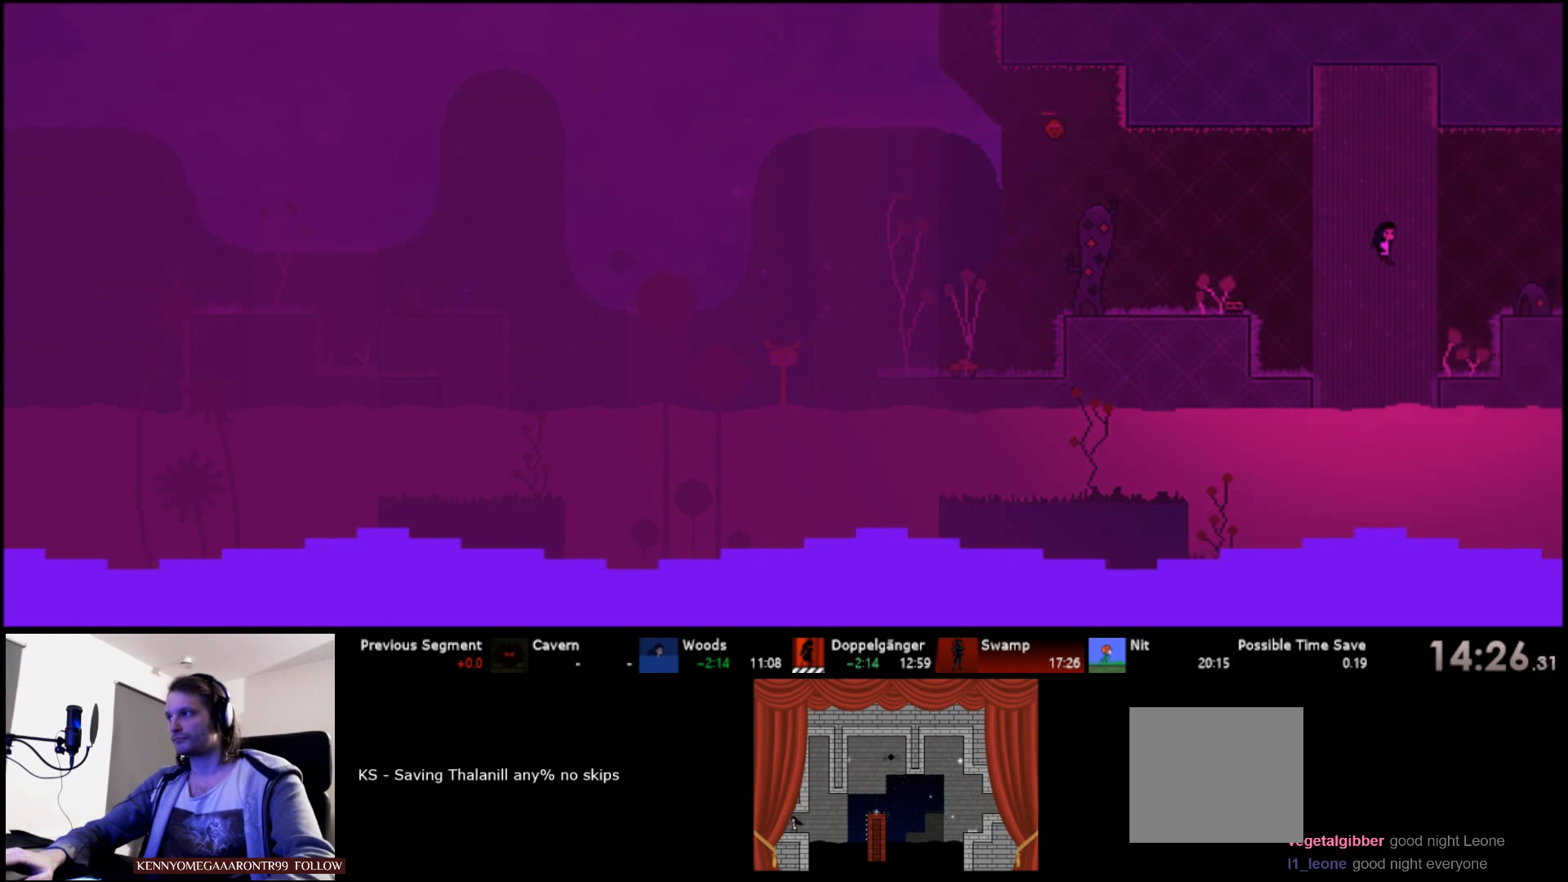
{"keys": ["right", "up"], "events": [[117, "s", "down"], [234, "s", "up"]]}
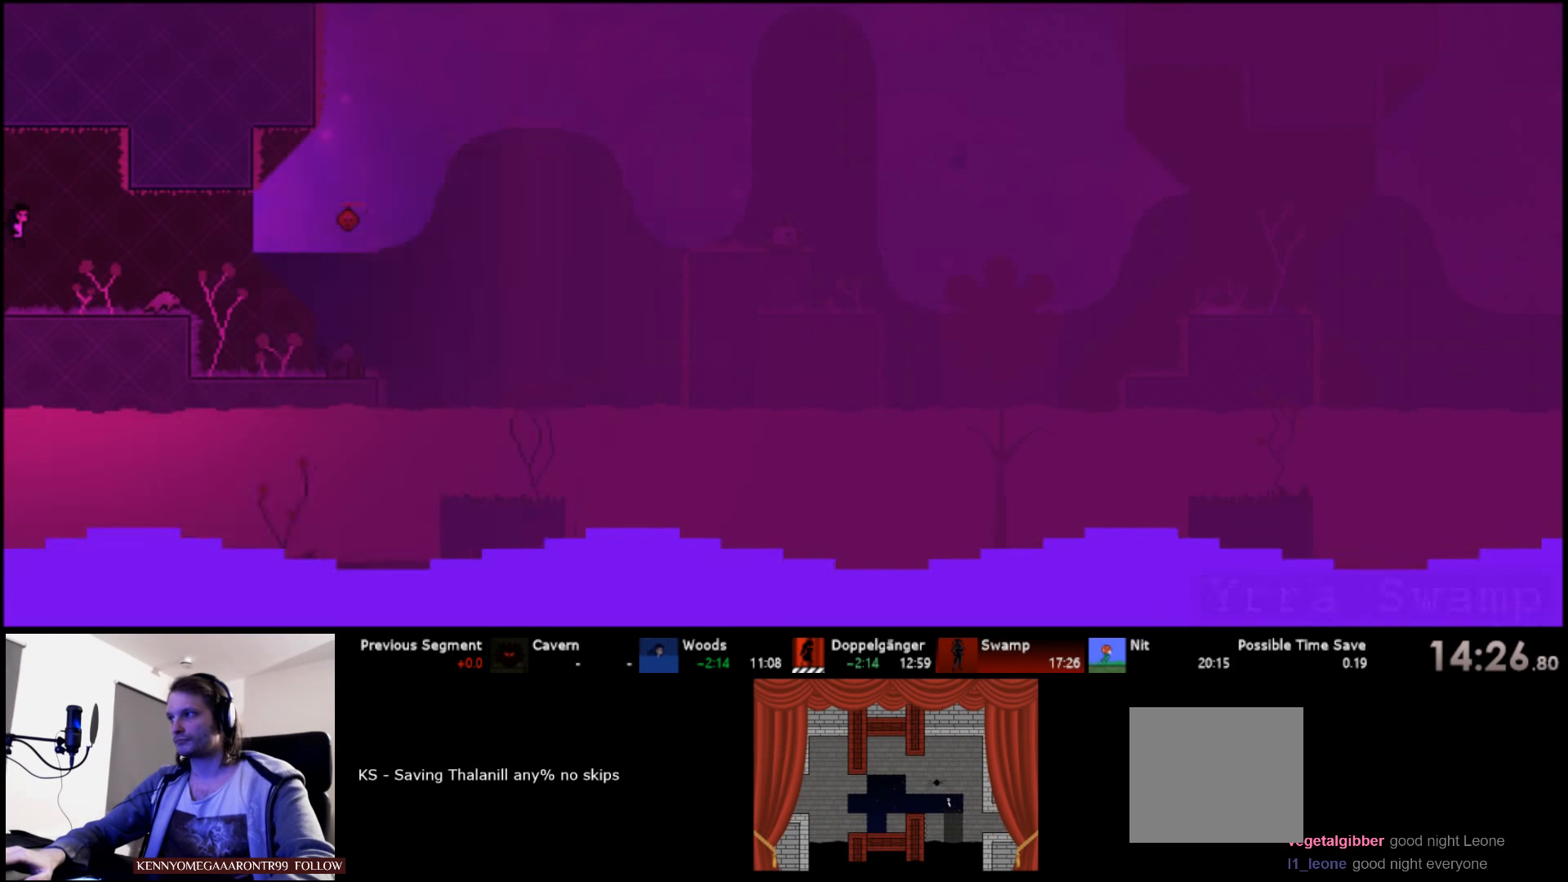
{"keys": ["right", "up"], "events": []}
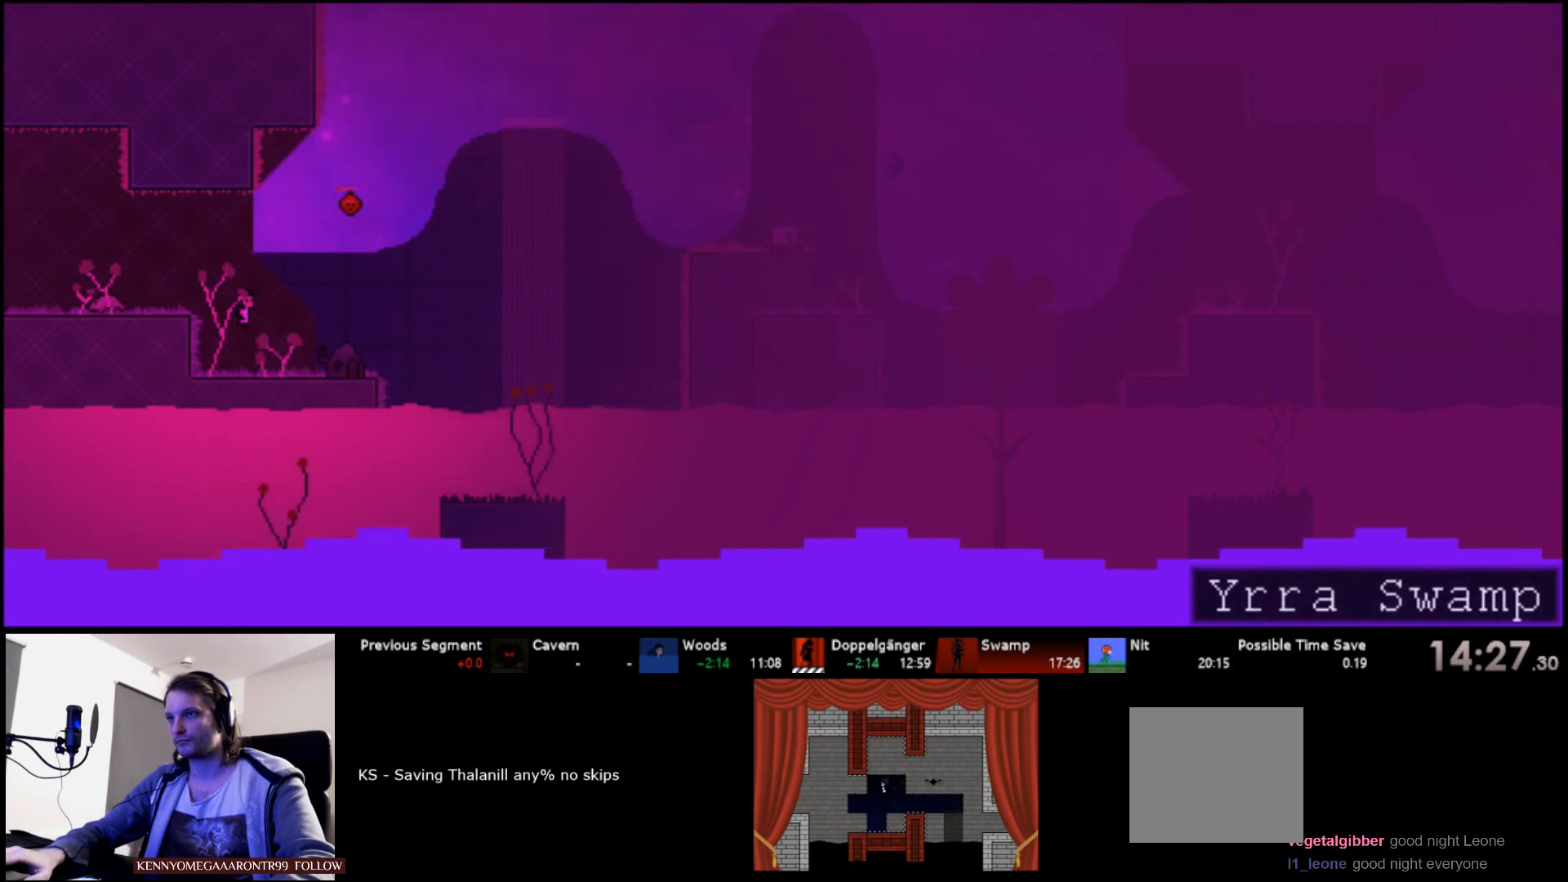
{"keys": ["right", "up"], "events": [[250, "s", "down"], [350, "s", "up"]]}
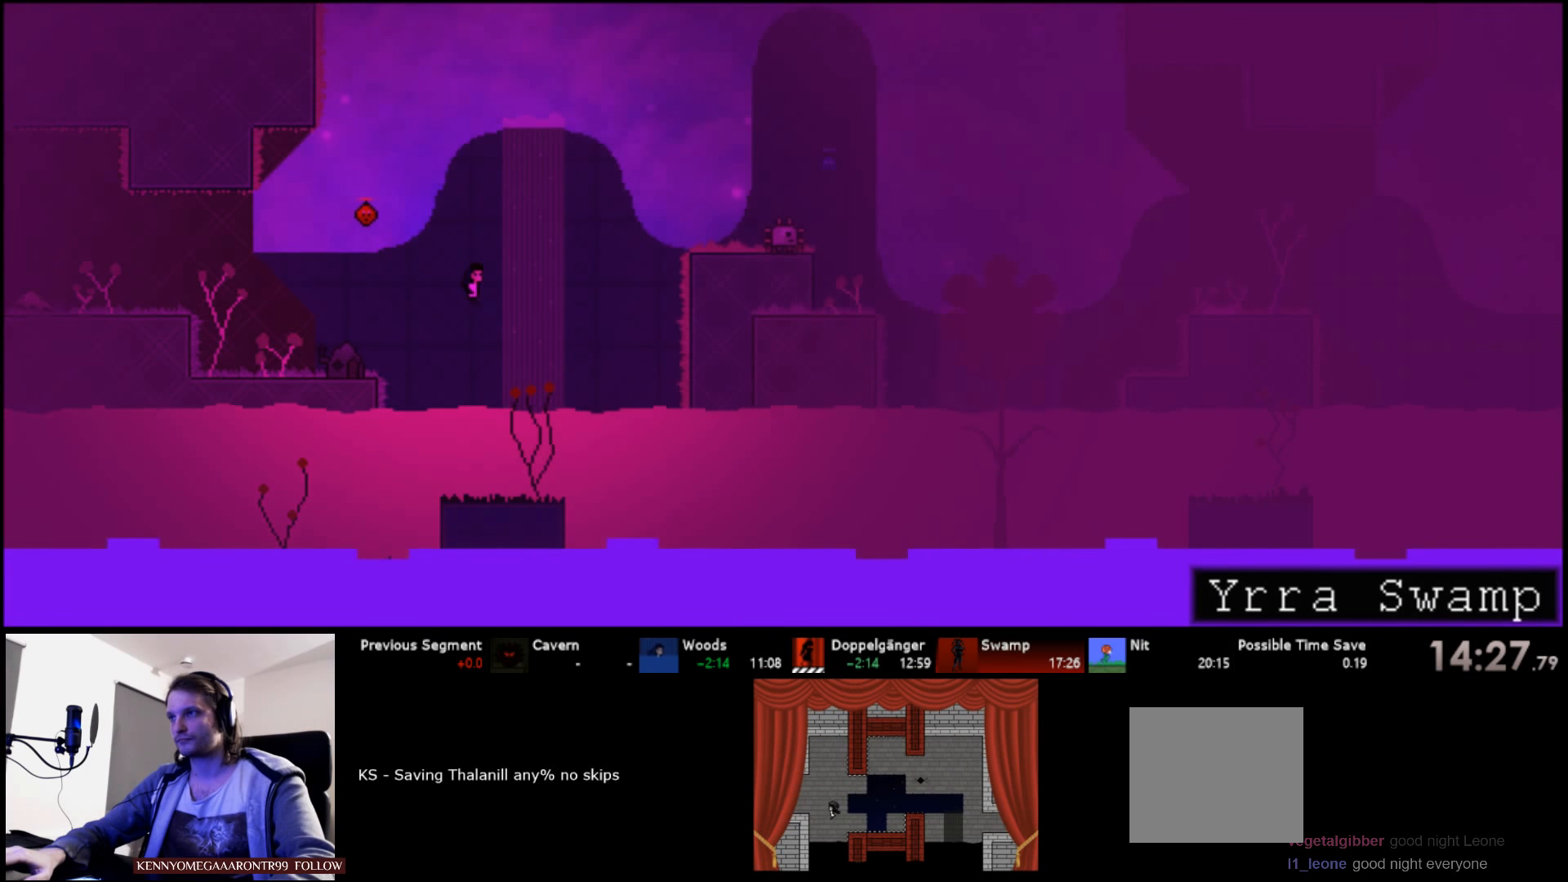
{"keys": ["right", "up"], "events": [[134, "s", "down"], [250, "s", "up"]]}
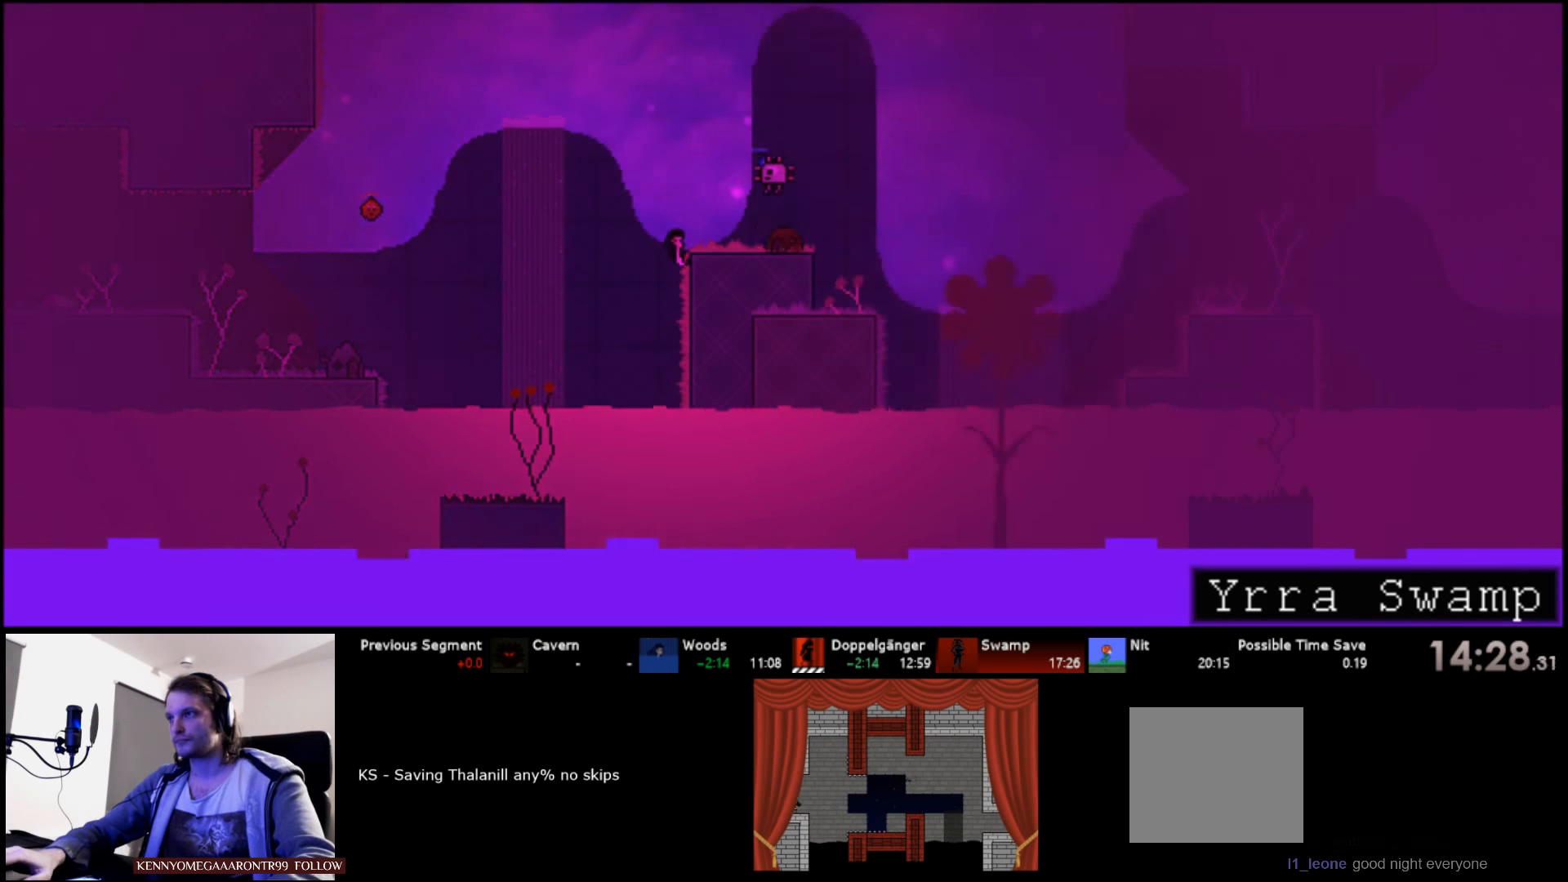
{"keys": ["right", "s", "up"], "events": [[17, "right", "up"], [17, "s", "down"], [116, "s", "up"], [150, "right", "down"], [150, "s", "down"]]}
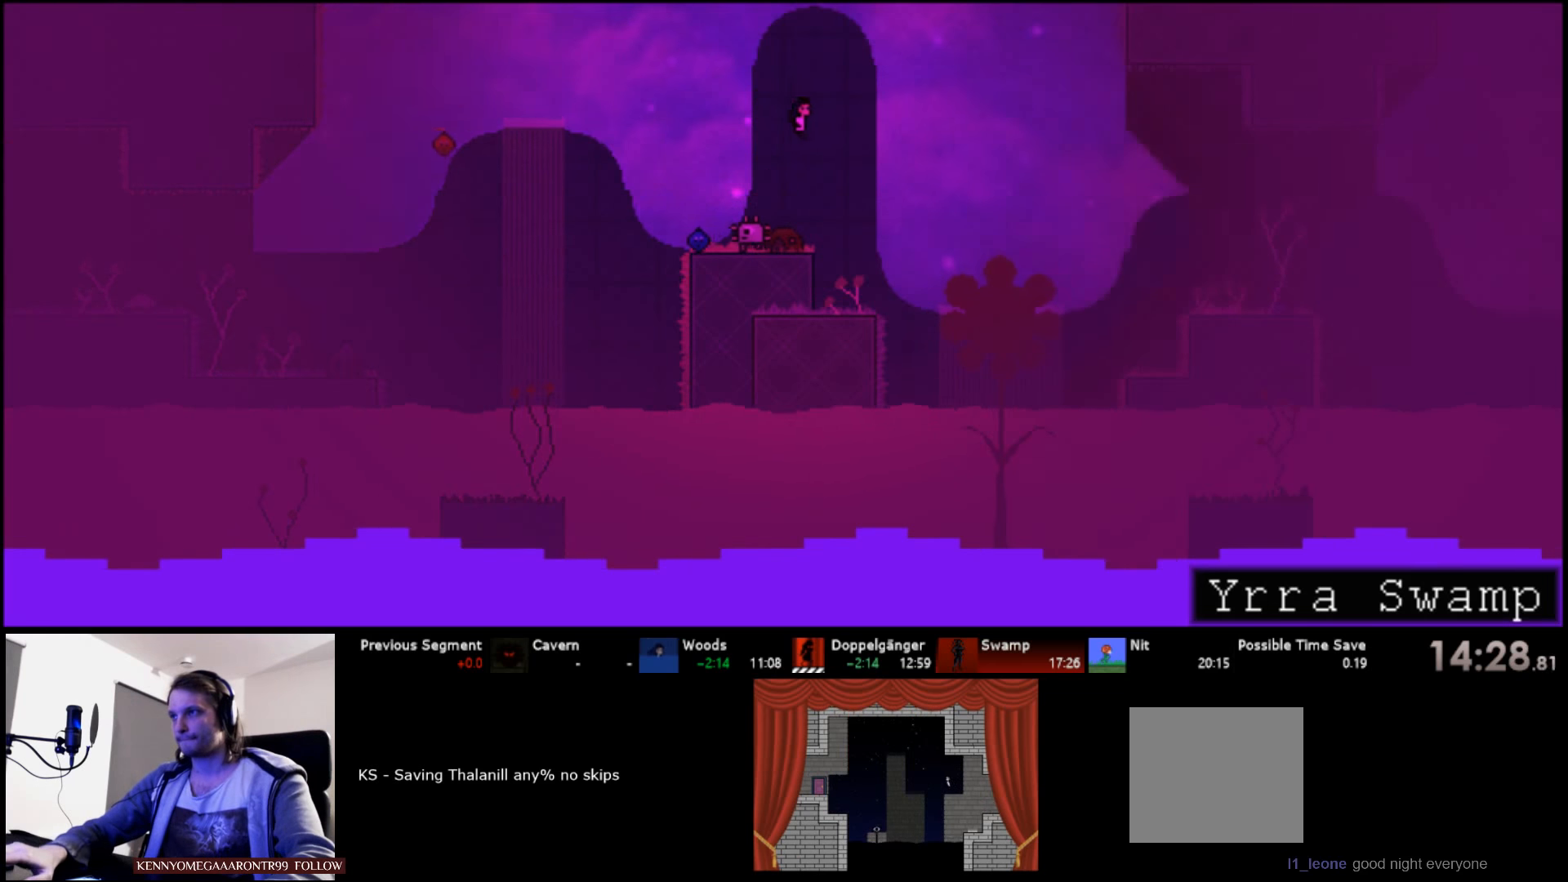
{"keys": ["right", "s", "up"], "events": [[83, "d", "down"], [200, "d", "up"]]}
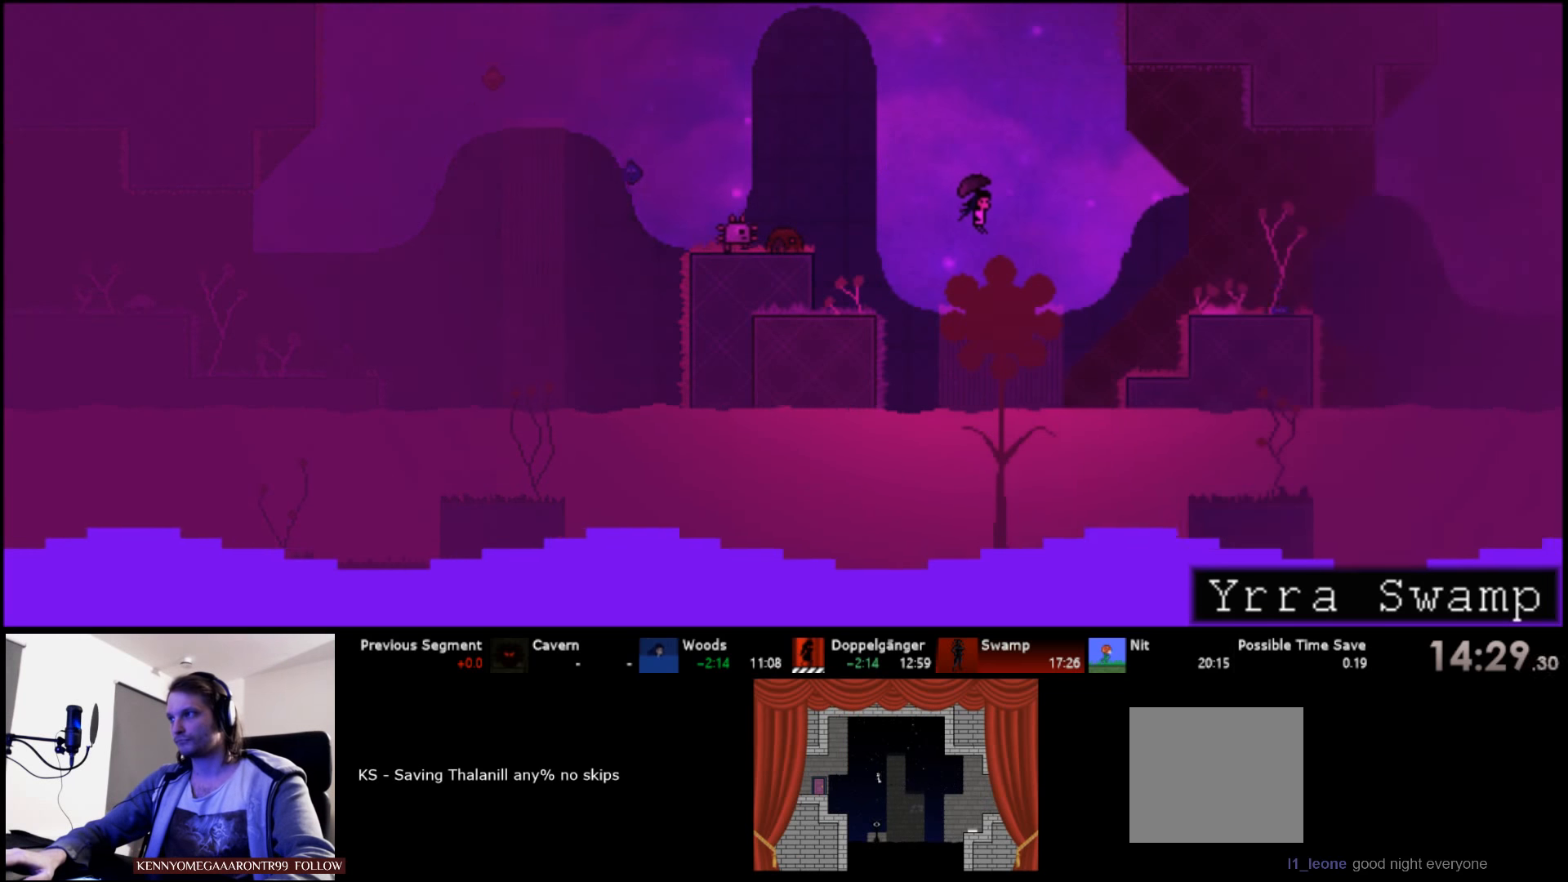
{"keys": ["right", "up"], "events": [[333, "d", "down"], [383, "d", "up"], [383, "s", "up"]]}
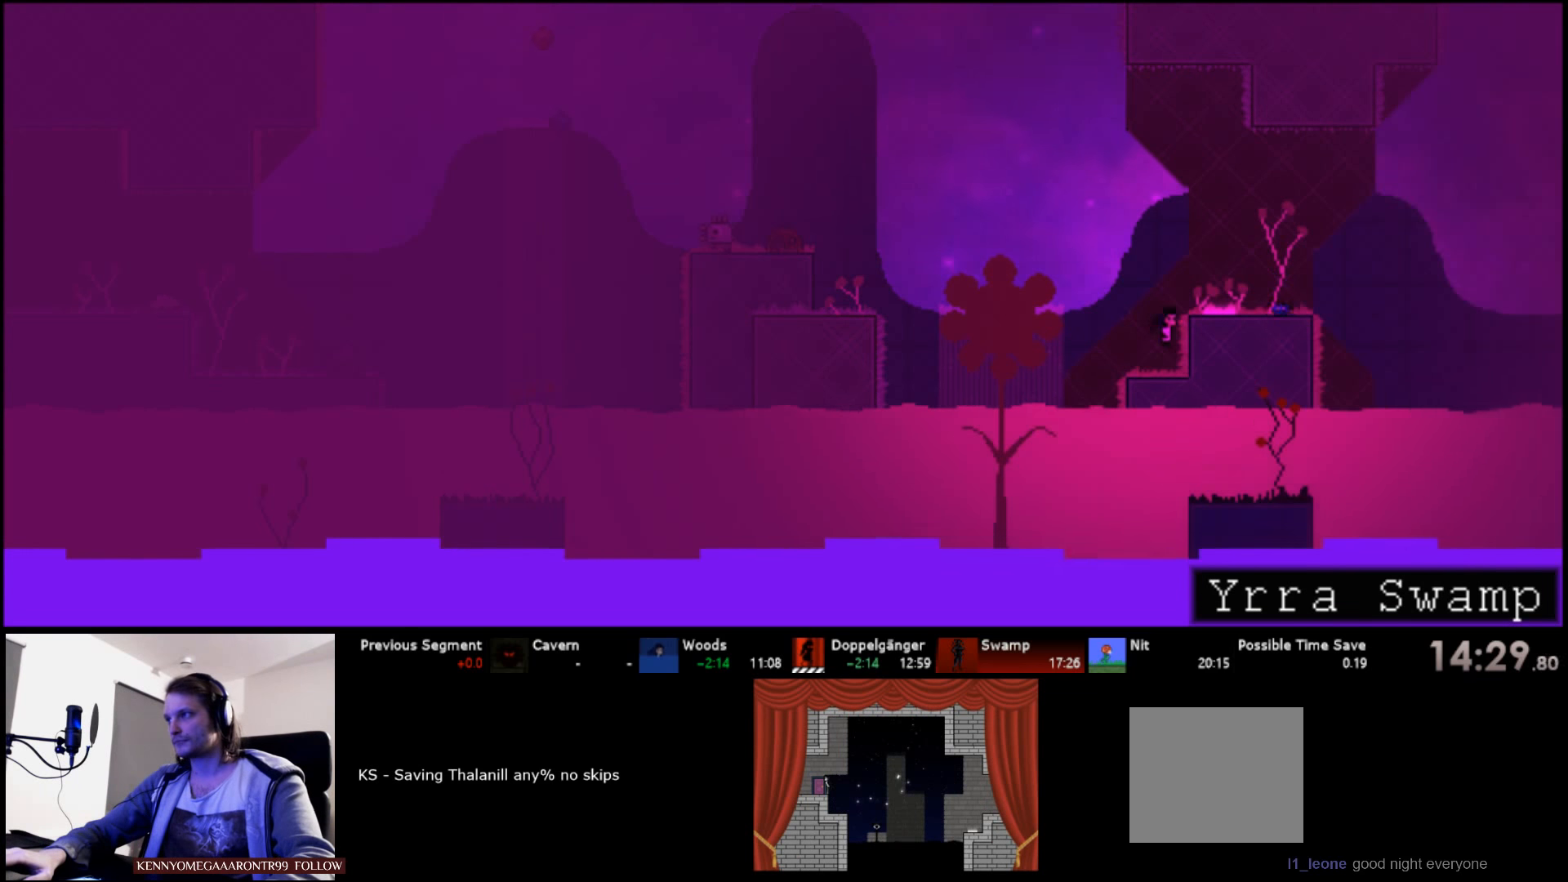
{"keys": ["right"], "events": [[316, "up", "up"], [366, "down", "down"], [466, "down", "up"]]}
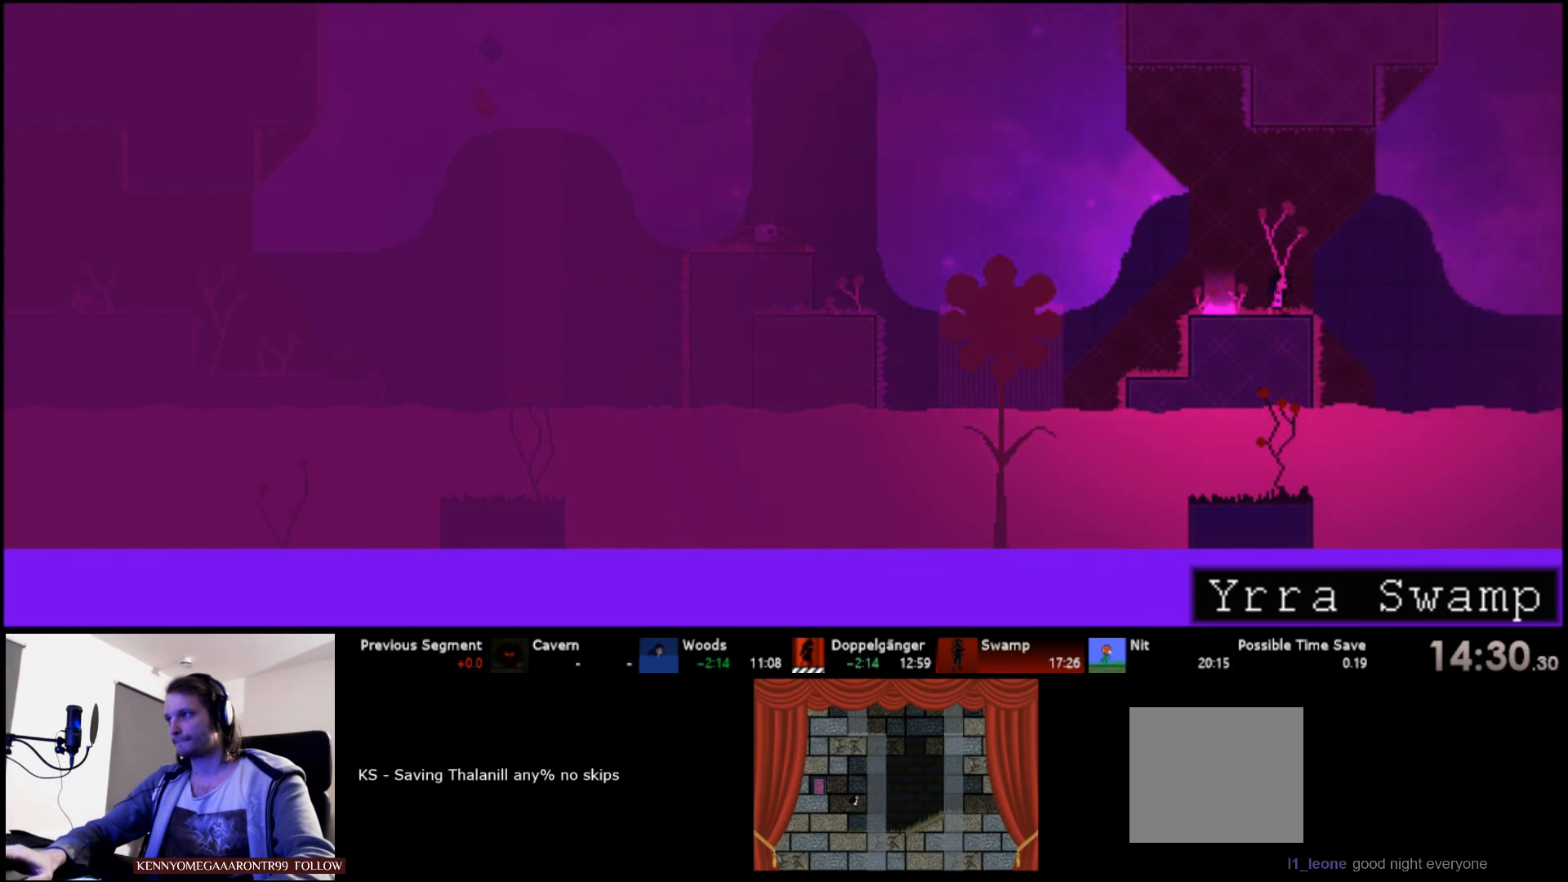
{"keys": ["right", "s", "up"], "events": [[16, "s", "down"], [50, "up", "down"], [116, "s", "up"], [500, "s", "down"]]}
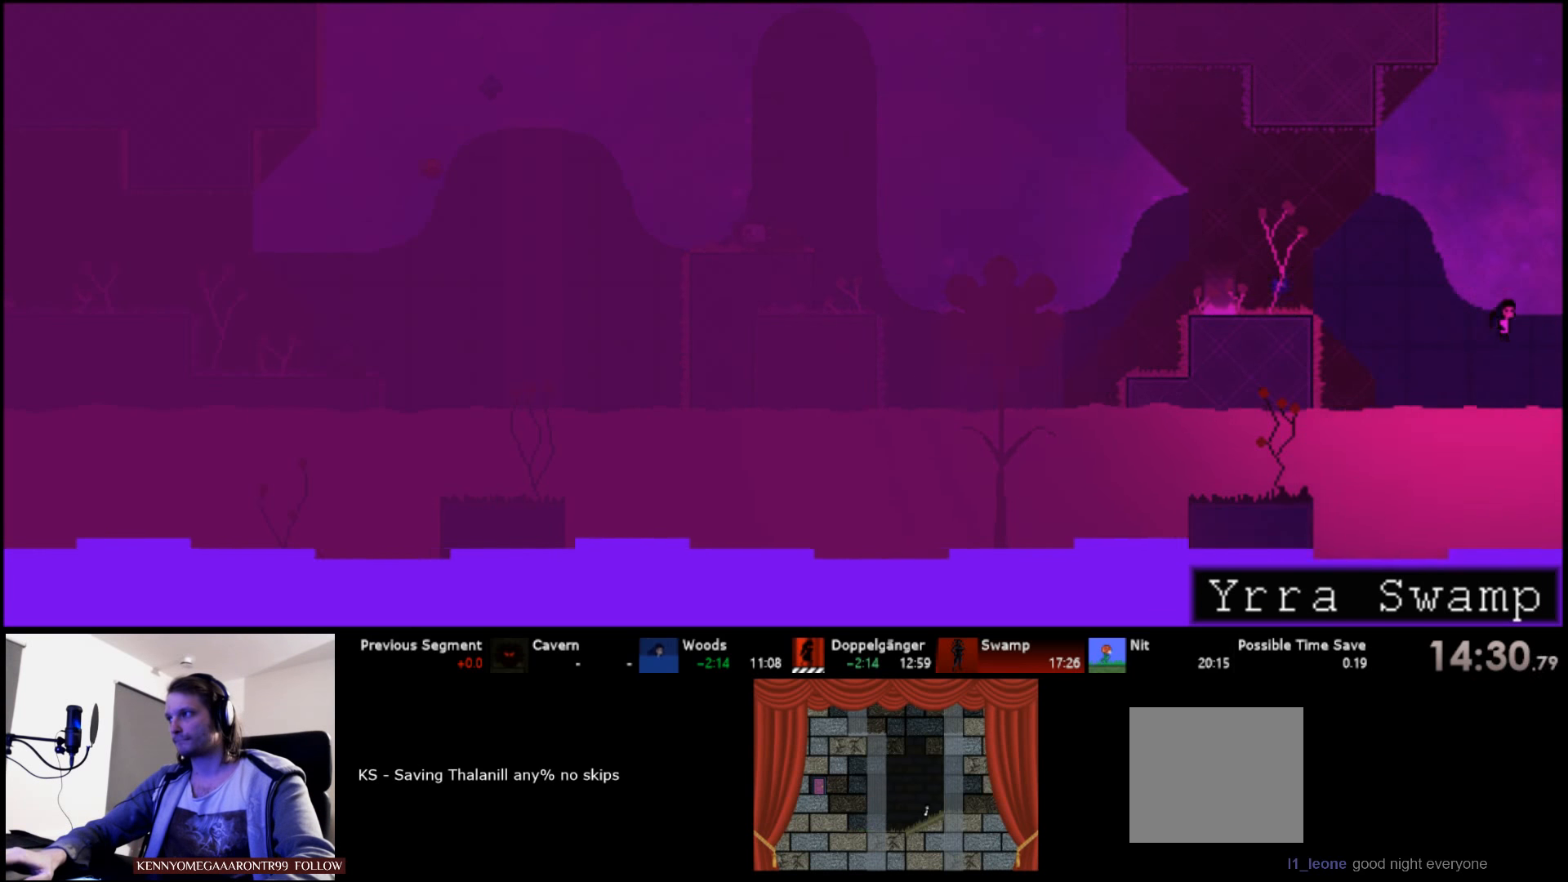
{"keys": ["right", "up"], "events": [[283, "s", "up"]]}
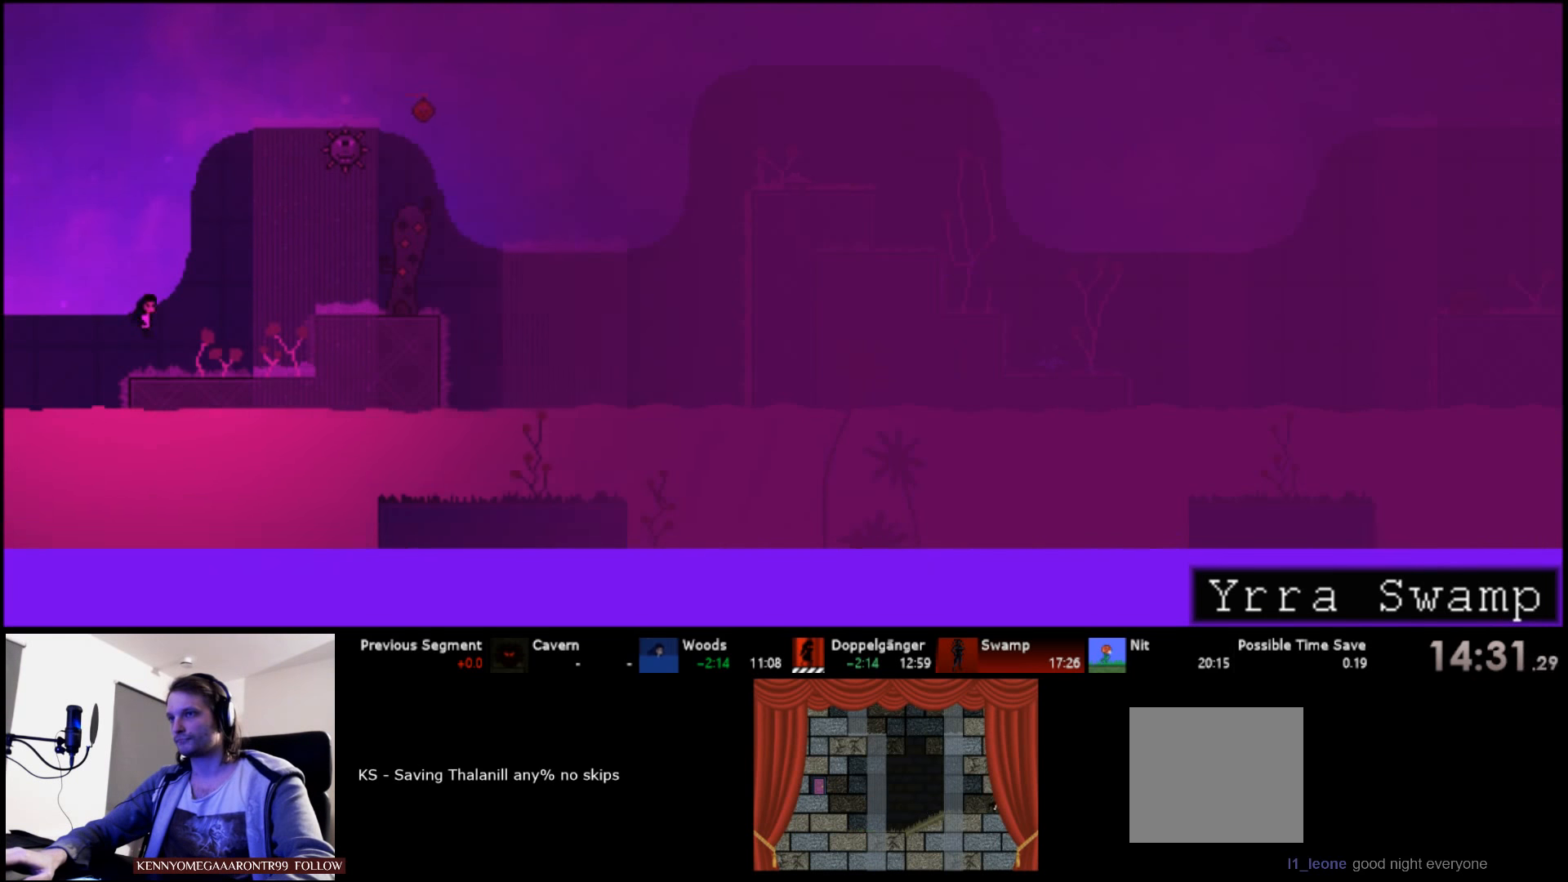
{"keys": ["right", "up"], "events": []}
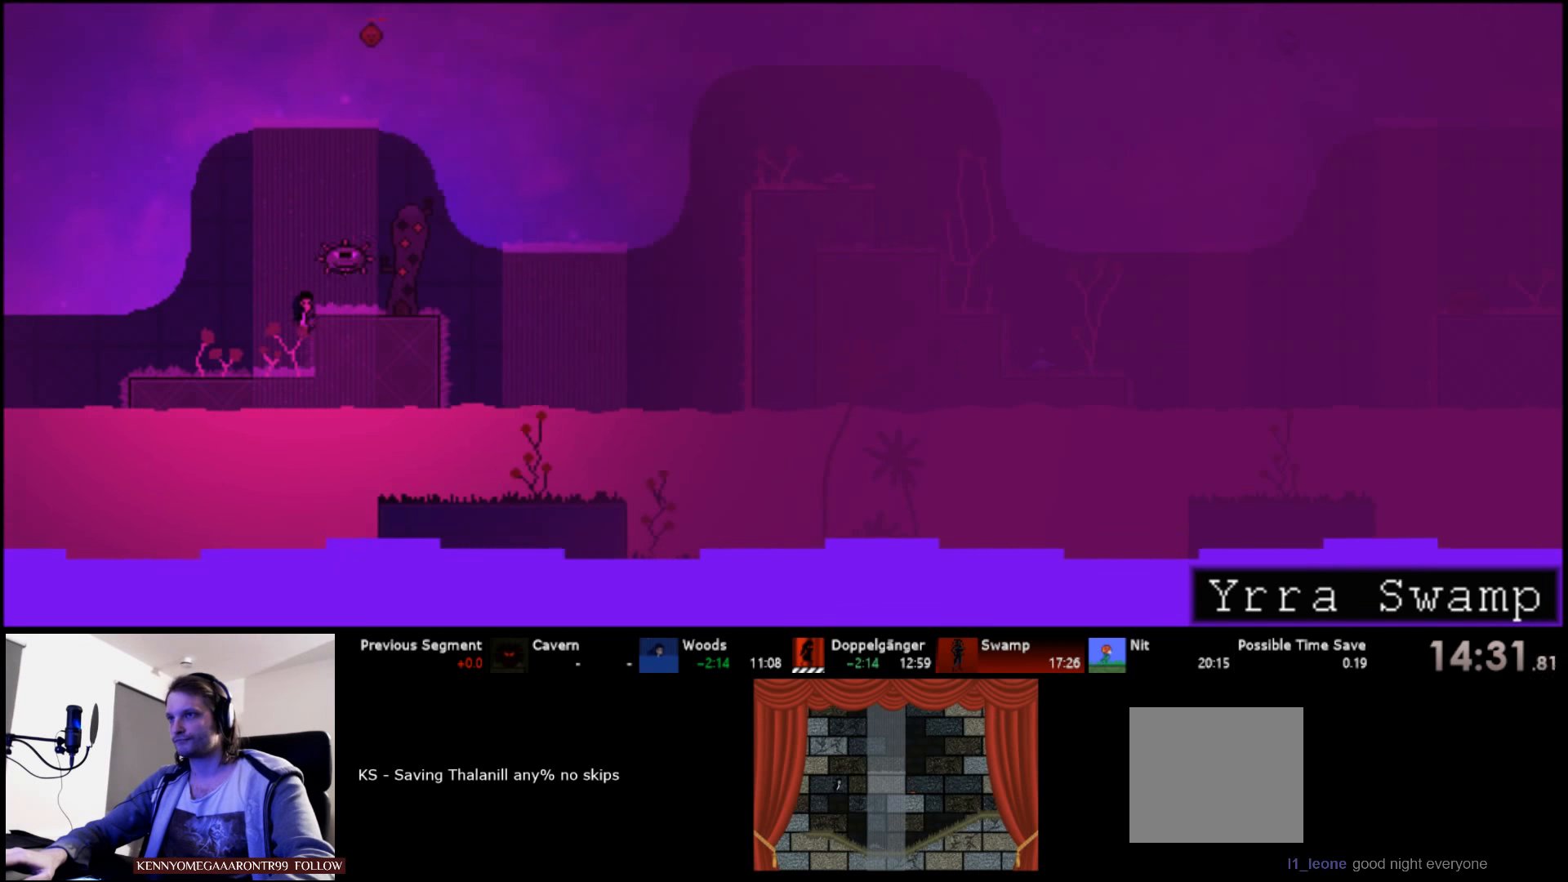
{"keys": ["right", "s", "up"], "events": [[400, "s", "down"]]}